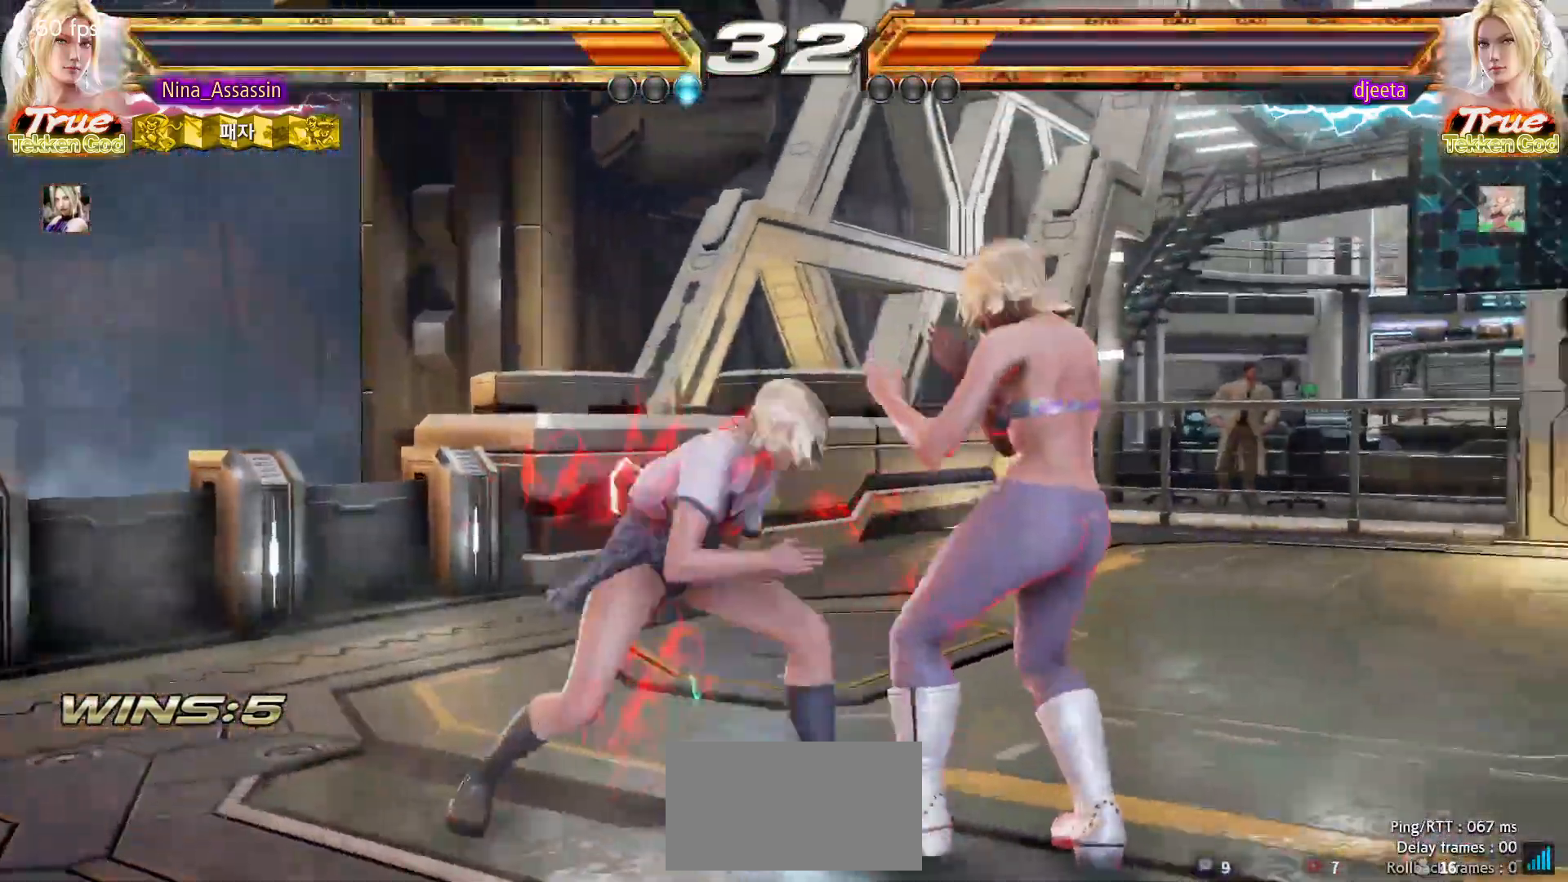
Gameplay with a controller (arcade stick); each line is a JSON object with the inputs held at the frame after it (dt_ms = milliseconds from this image to that frame). "events" lists button and stick changes between this image and that frame as [ms after this image, input, new state], when the widget could be followed in between. Not read: L3 R3.
{"dt_ms": 500, "buttons": [], "left_stick": "left", "events": [[17, "SQUARE", "down"], [83, "SQUARE", "up"], [217, "left_stick", "center"], [317, "left_stick", "left"]]}
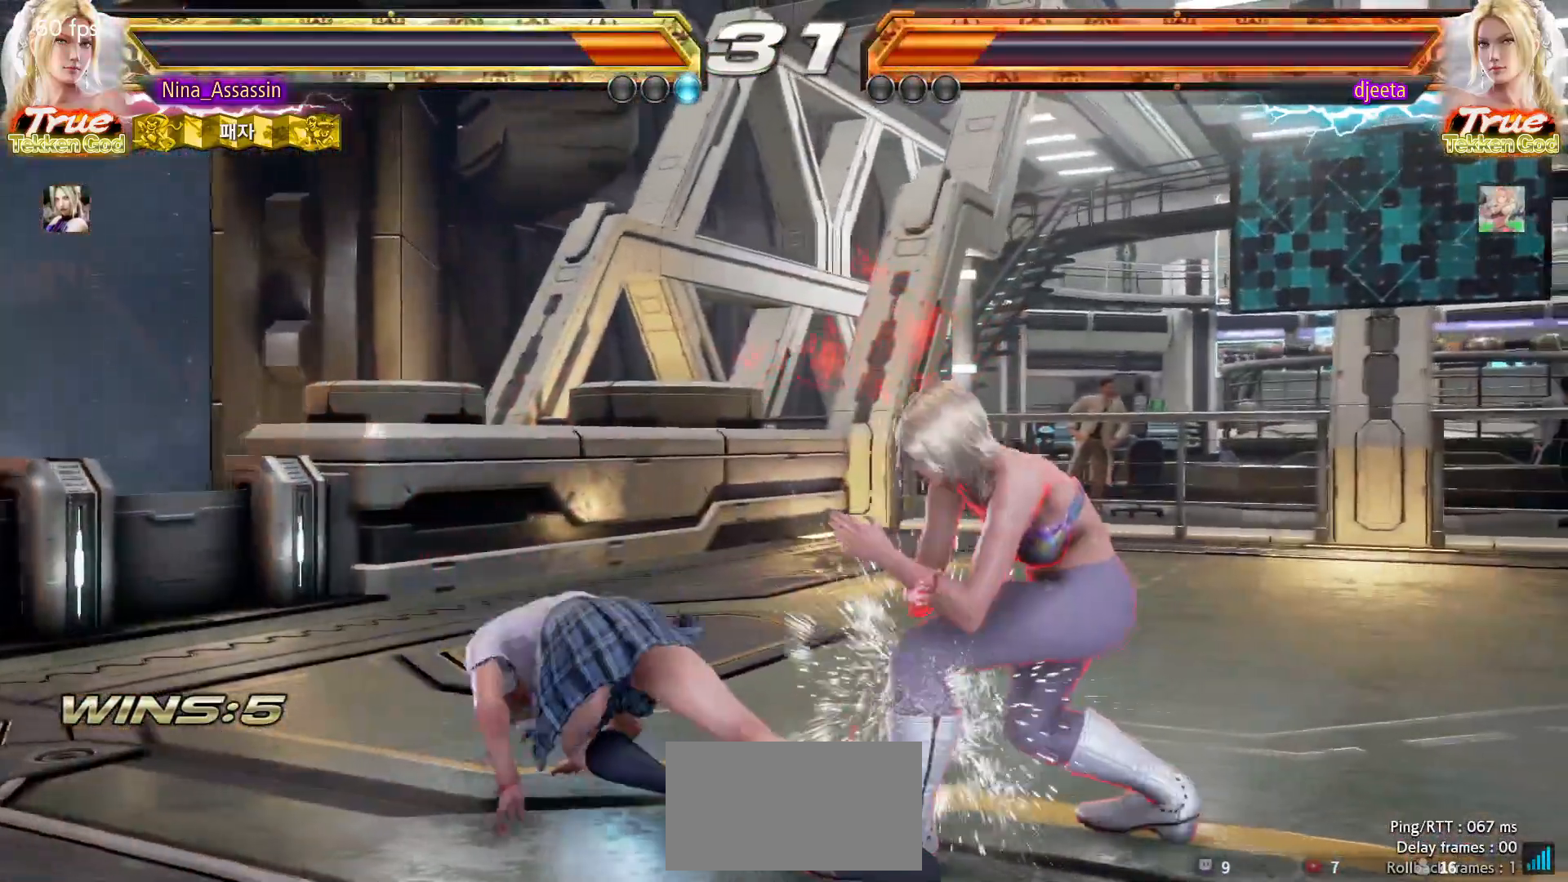
{"dt_ms": 500, "buttons": [], "left_stick": "left"}
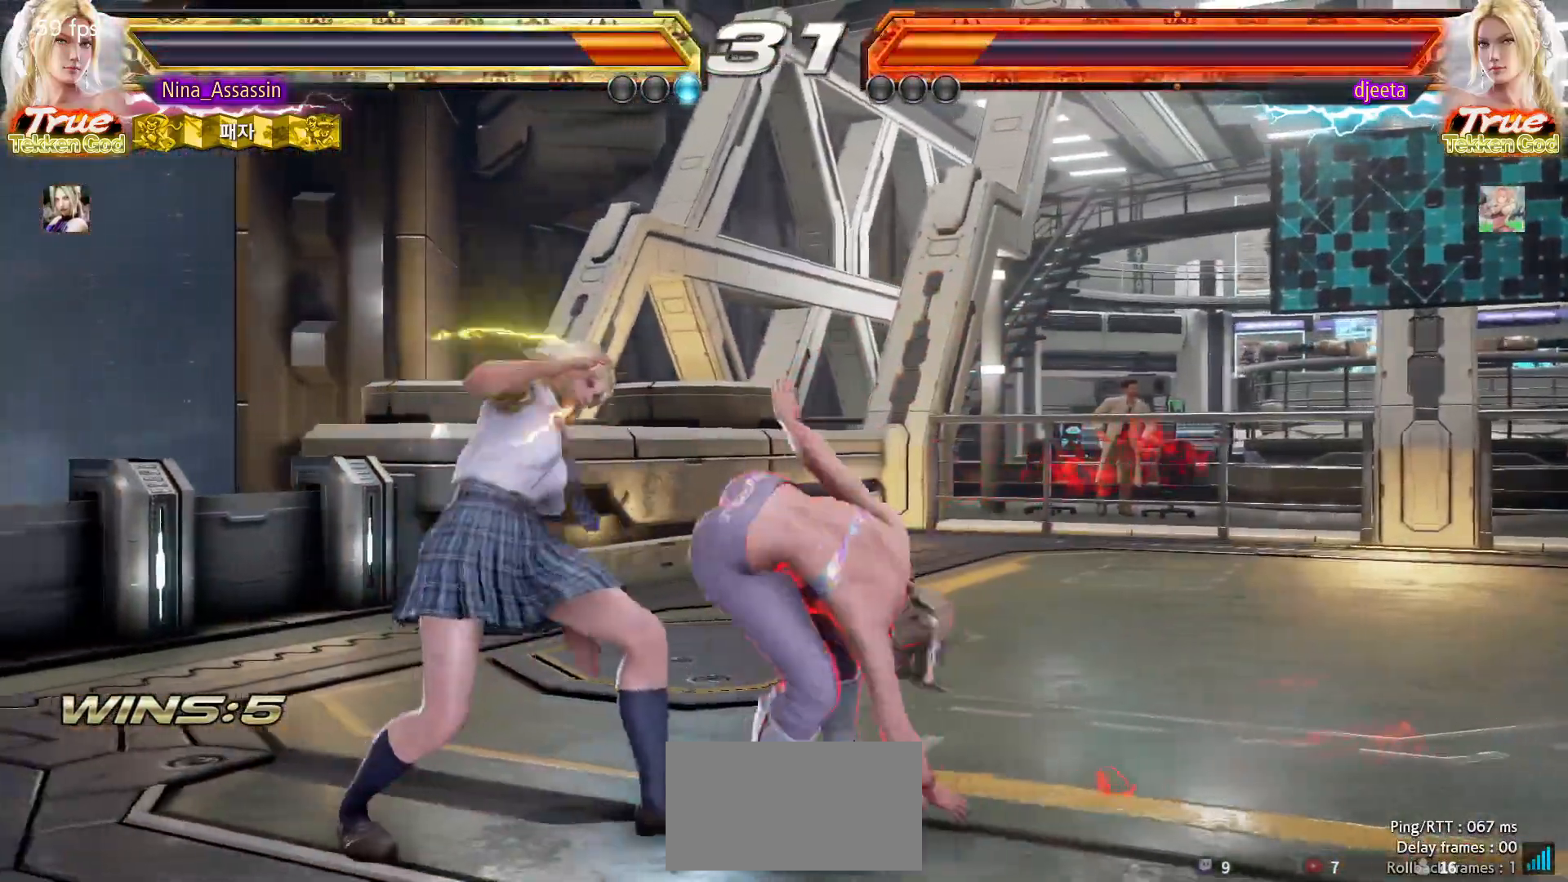
{"dt_ms": 500, "buttons": ["TRIANGLE"], "left_stick": "center", "events": [[217, "left_stick", "center"], [283, "TRIANGLE", "down"], [350, "SQUARE", "down"], [350, "TRIANGLE", "up"], [433, "SQUARE", "up"], [467, "TRIANGLE", "down"]]}
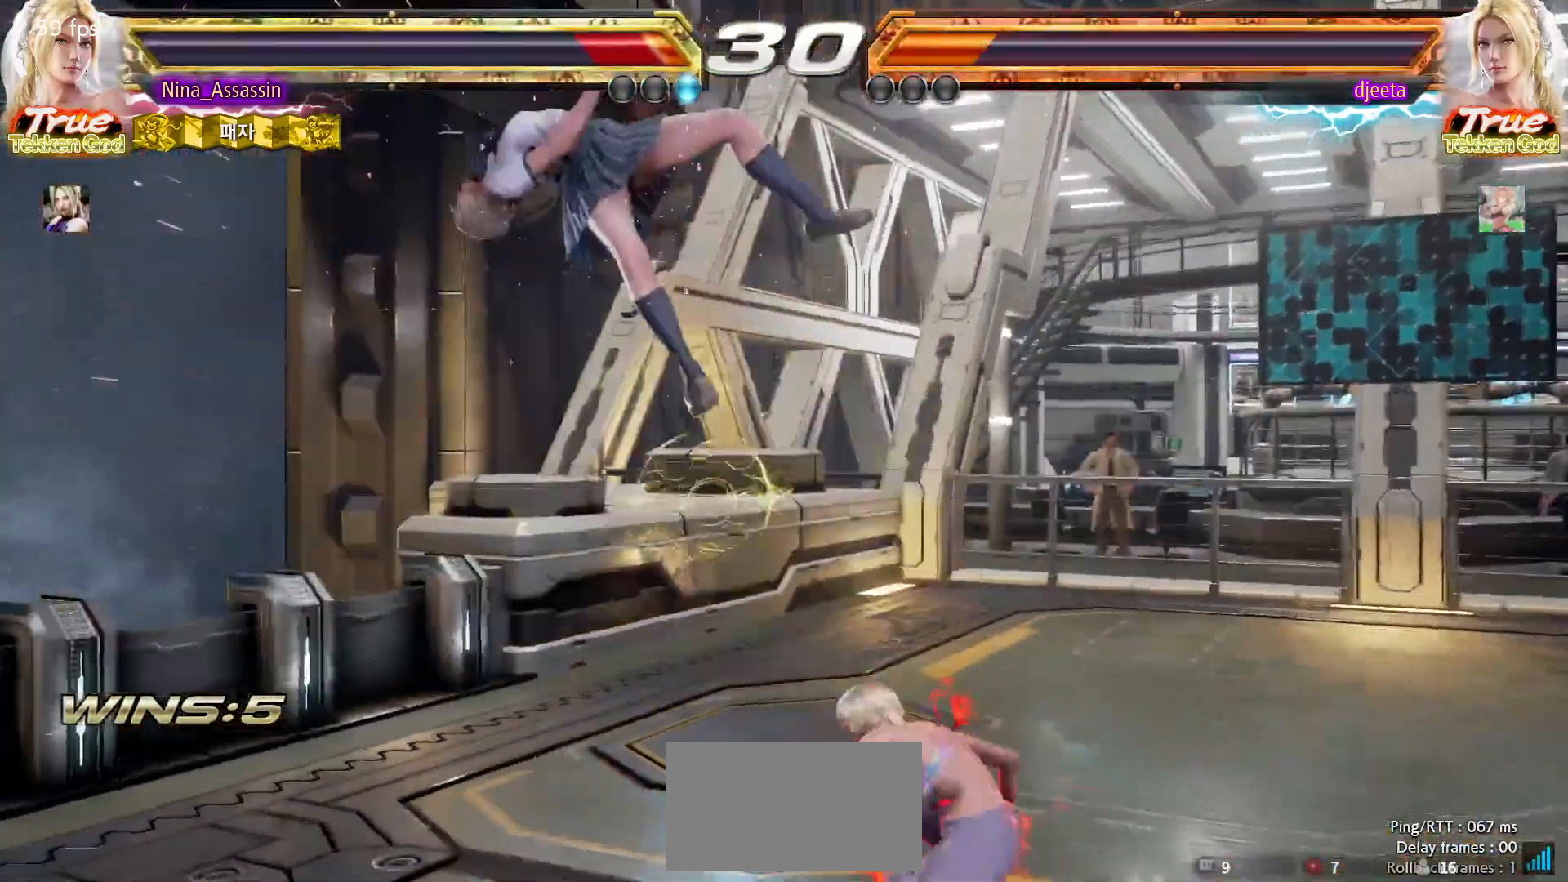
{"dt_ms": 500, "buttons": [], "left_stick": "center", "events": [[17, "TRIANGLE", "up"], [67, "SQUARE", "down"], [100, "SQUARE", "up"], [150, "TRIANGLE", "down"], [200, "TRIANGLE", "up"], [217, "SQUARE", "down"], [283, "SQUARE", "up"]]}
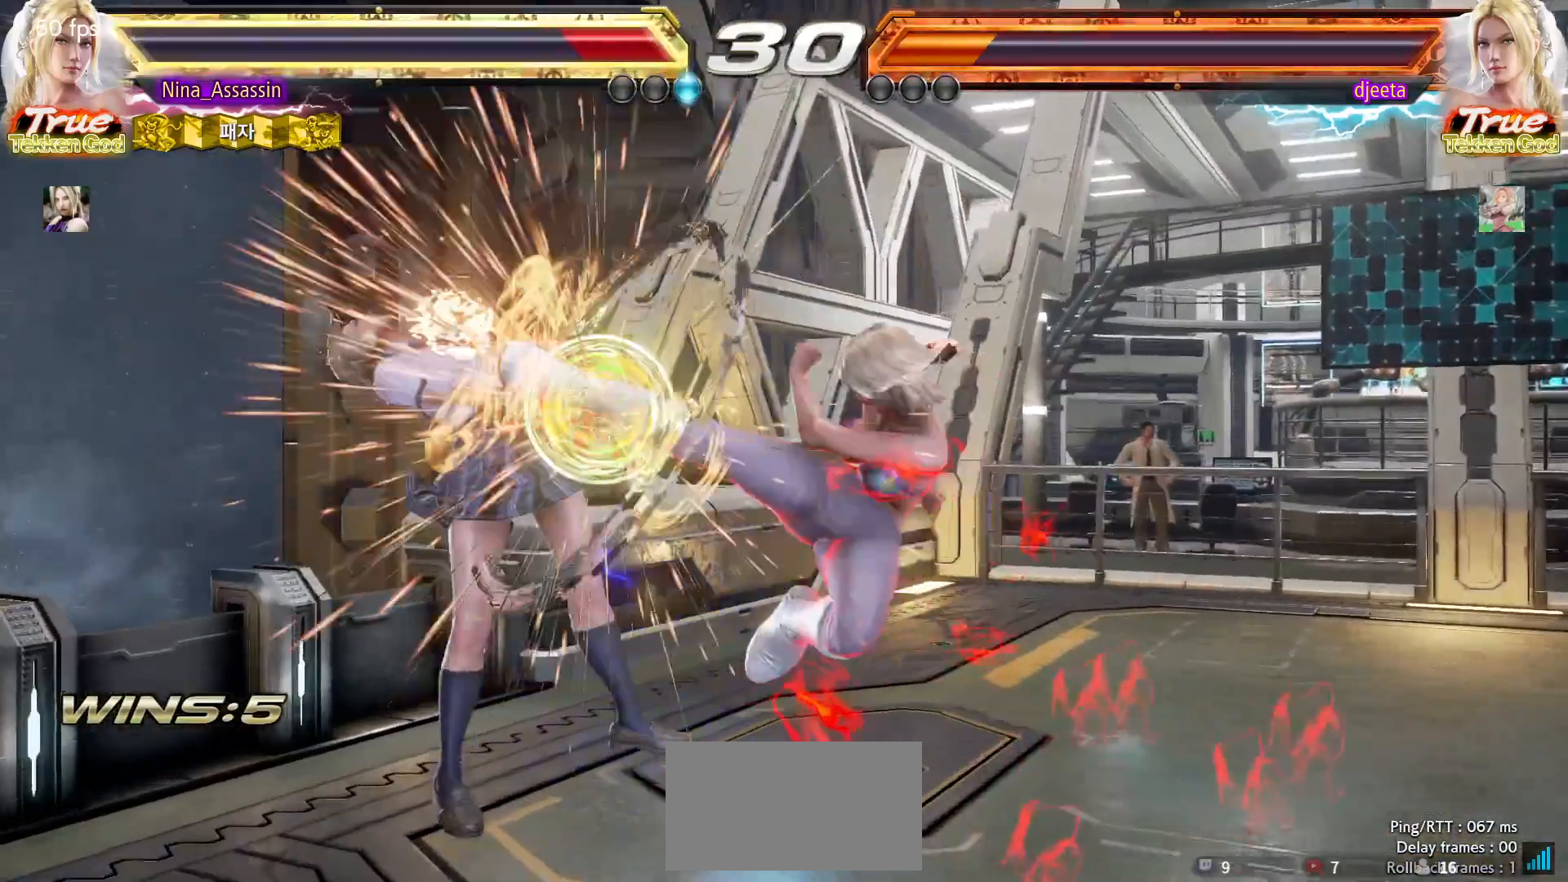
{"dt_ms": 500, "buttons": ["START"], "left_stick": "center", "events": [[17, "START", "down"], [67, "START", "up"], [100, "START", "down"], [167, "START", "up"], [217, "START", "down"], [267, "START", "up"], [300, "START", "down"], [350, "START", "up"], [400, "START", "down"], [450, "START", "up"], [500, "START", "down"]]}
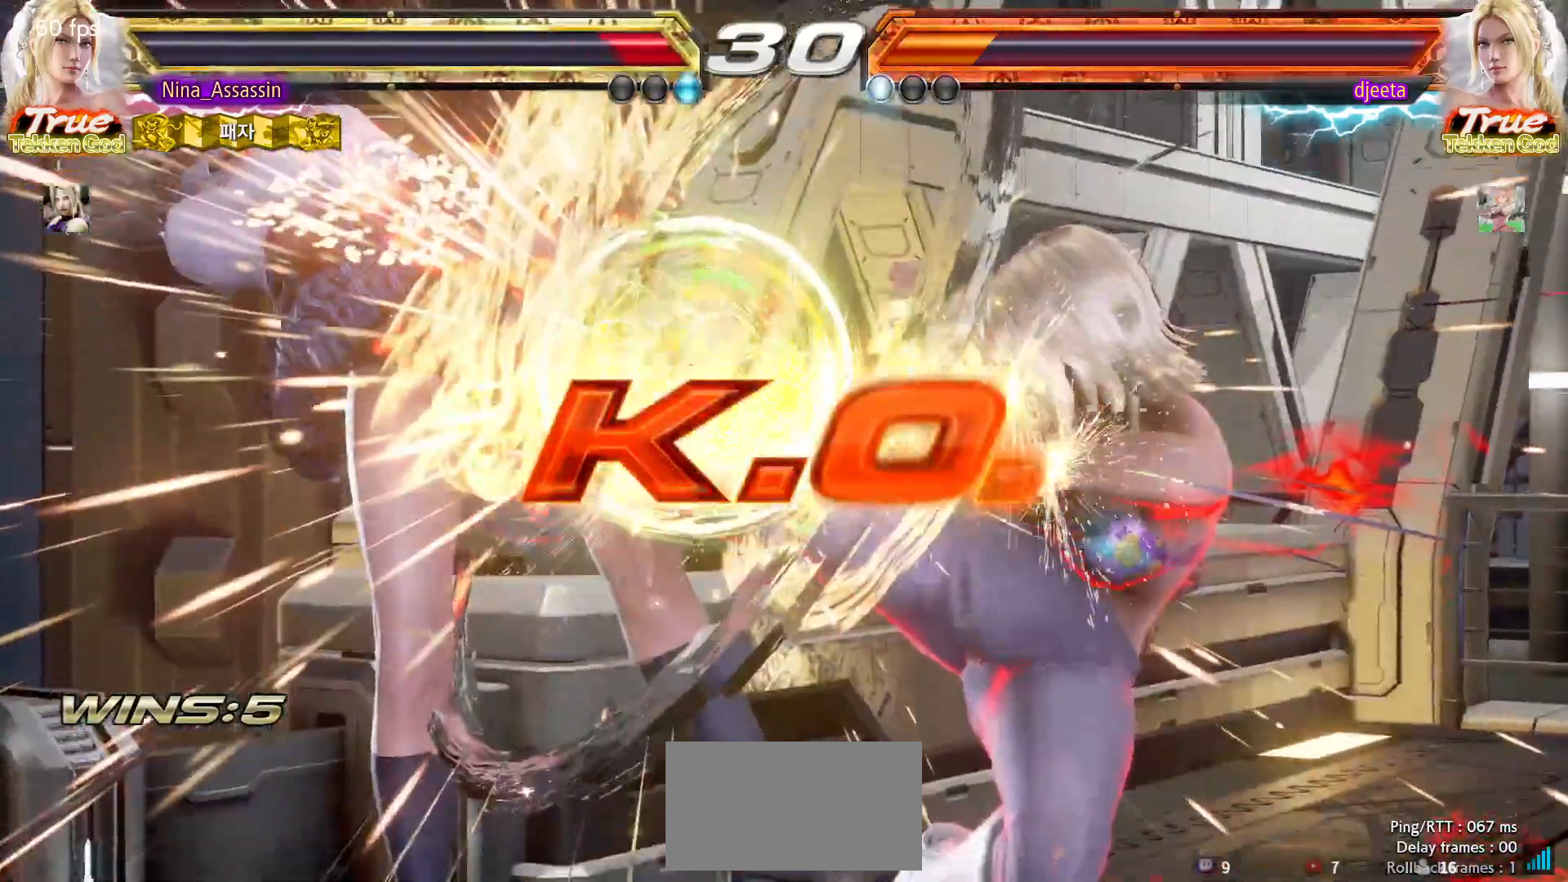
{"dt_ms": 500, "buttons": ["START"], "left_stick": "center", "events": [[50, "START", "up"], [100, "START", "down"], [150, "START", "up"], [200, "START", "down"], [250, "START", "up"], [300, "START", "down"], [350, "START", "up"], [400, "START", "down"], [450, "START", "up"], [500, "START", "down"]]}
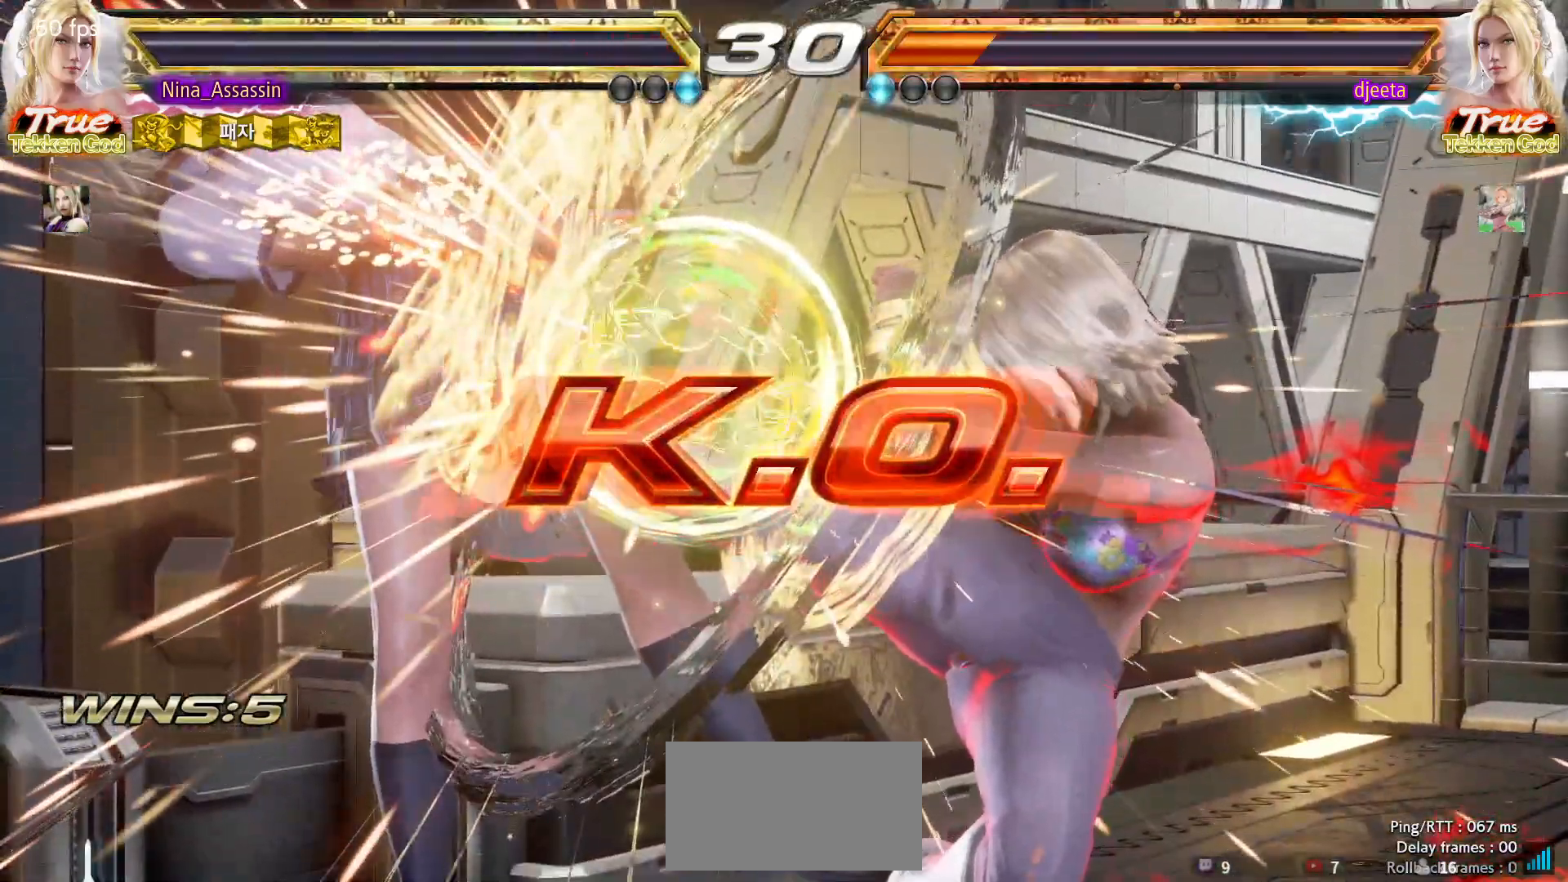
{"dt_ms": 500, "buttons": ["START"], "left_stick": "center", "events": [[50, "START", "up"], [100, "START", "down"], [150, "START", "up"], [200, "START", "down"], [250, "START", "up"], [300, "START", "down"], [350, "START", "up"], [400, "START", "down"], [450, "START", "up"], [500, "START", "down"]]}
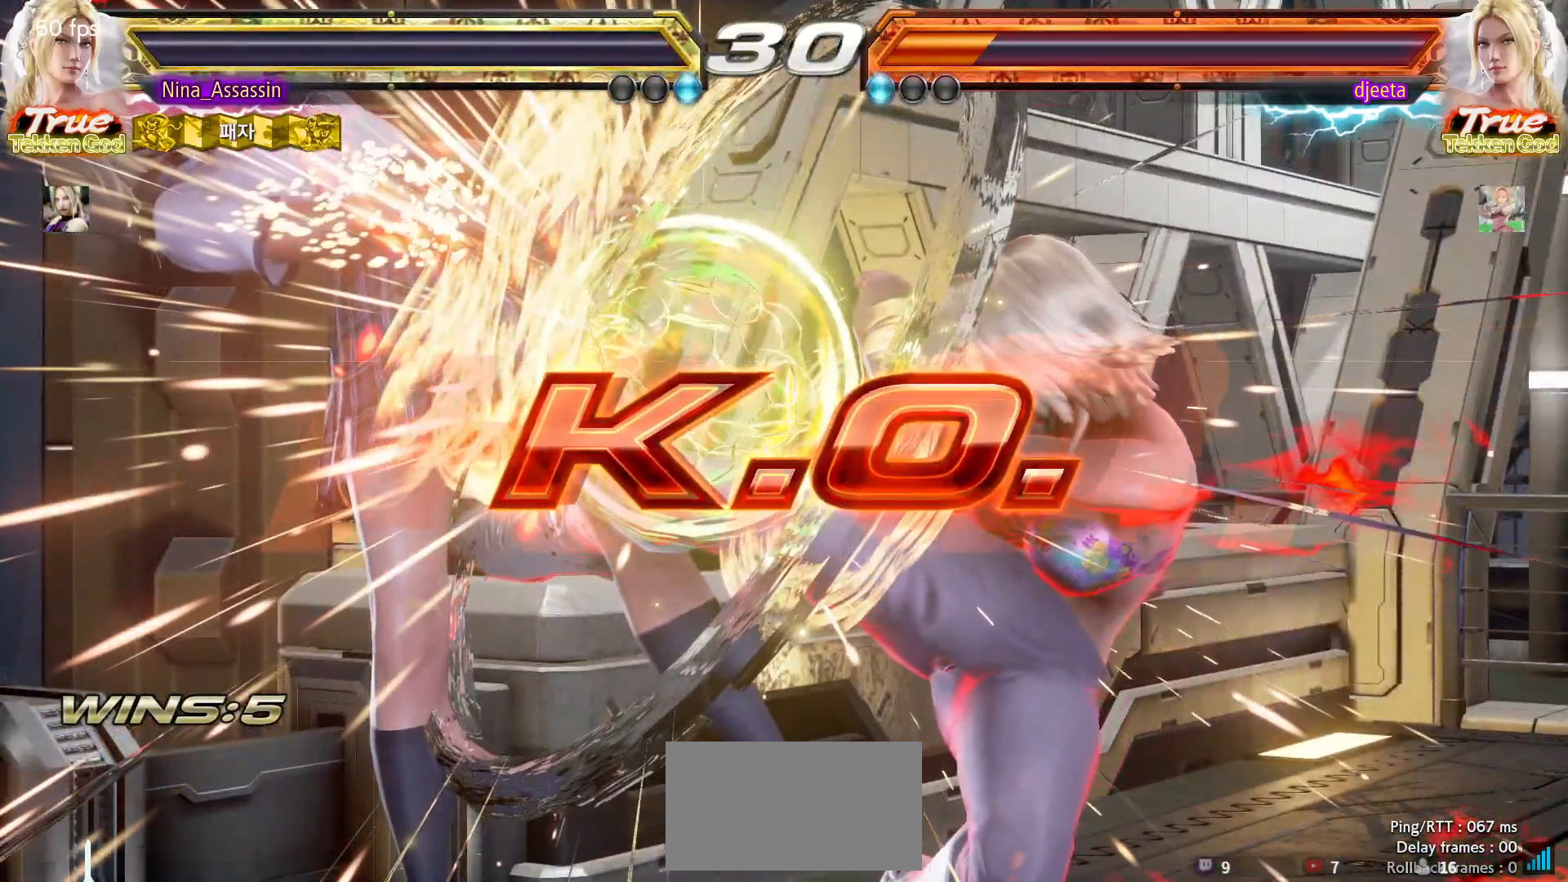
{"dt_ms": 500, "buttons": ["START"], "left_stick": "center", "events": [[50, "START", "up"], [100, "START", "down"], [133, "START", "up"], [183, "START", "down"], [233, "START", "up"], [300, "START", "down"], [333, "START", "up"], [383, "START", "down"], [433, "START", "up"], [500, "START", "down"]]}
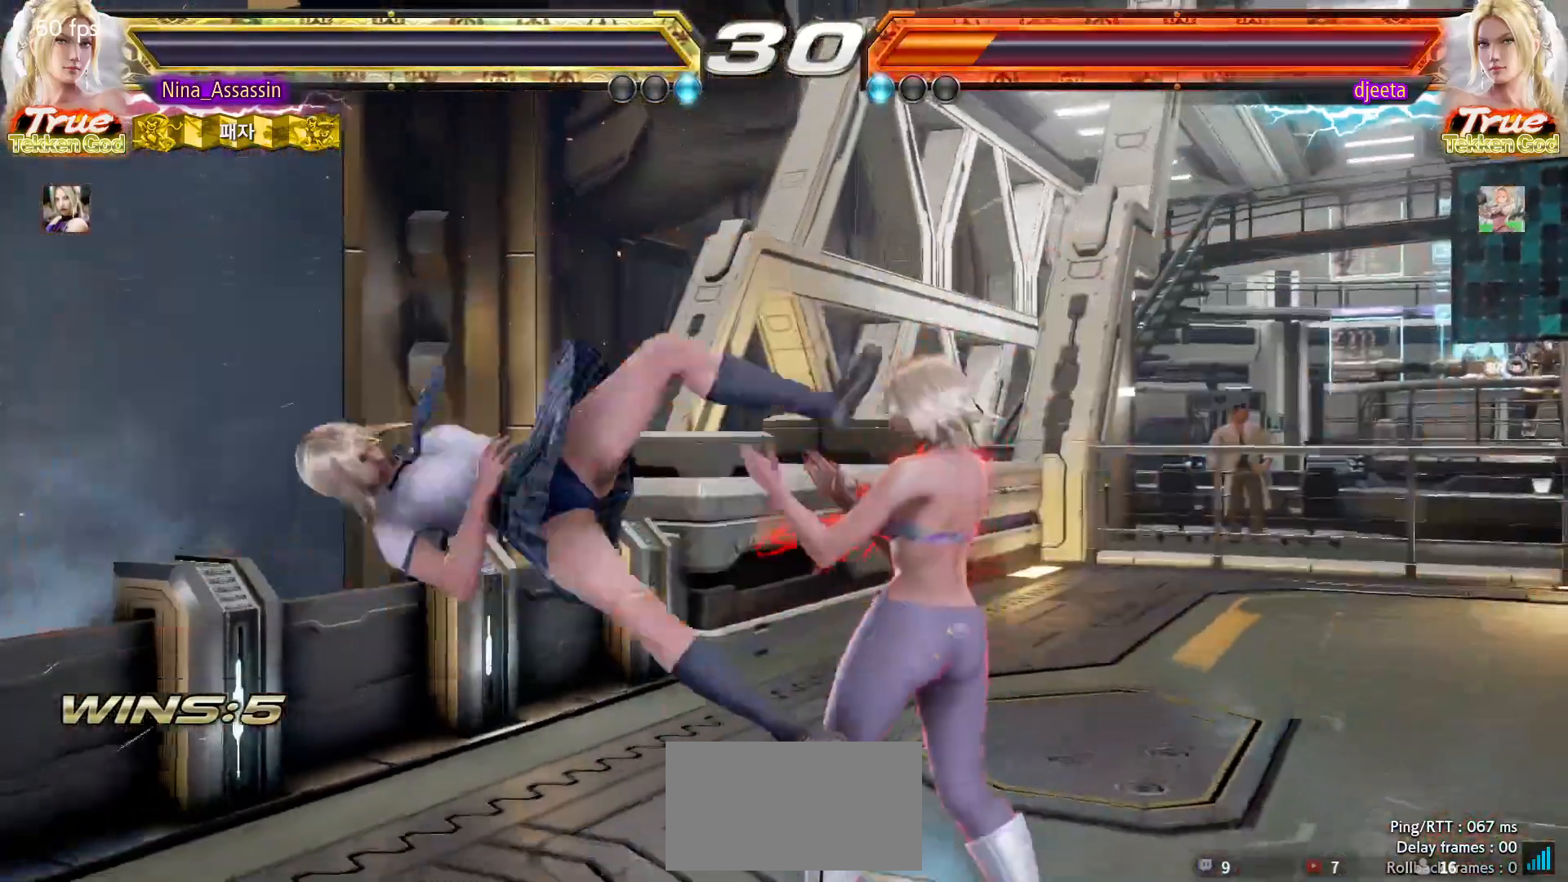
{"dt_ms": 500, "buttons": ["START"], "left_stick": "center", "events": [[33, "START", "up"], [83, "START", "down"], [150, "START", "up"], [183, "START", "down"], [250, "START", "up"], [300, "START", "down"], [350, "START", "up"], [400, "START", "down"], [450, "START", "up"], [500, "START", "down"]]}
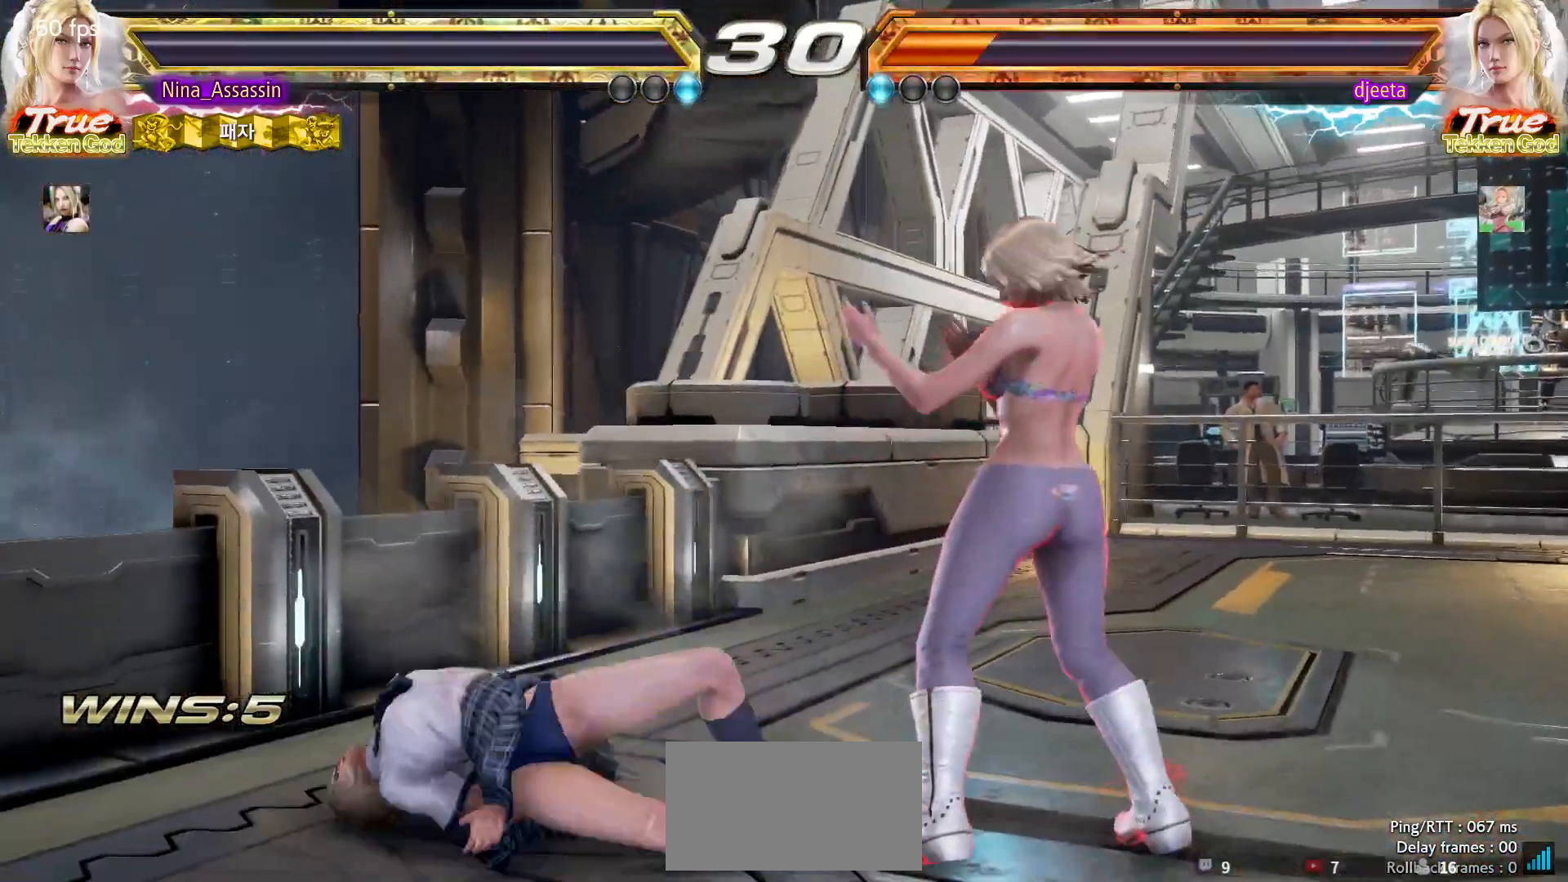
{"dt_ms": 500, "buttons": [], "left_stick": "center", "events": [[50, "START", "up"], [117, "START", "down"], [167, "START", "up"], [217, "START", "down"], [250, "START", "up"], [317, "START", "down"], [367, "START", "up"], [400, "START", "down"], [467, "START", "up"]]}
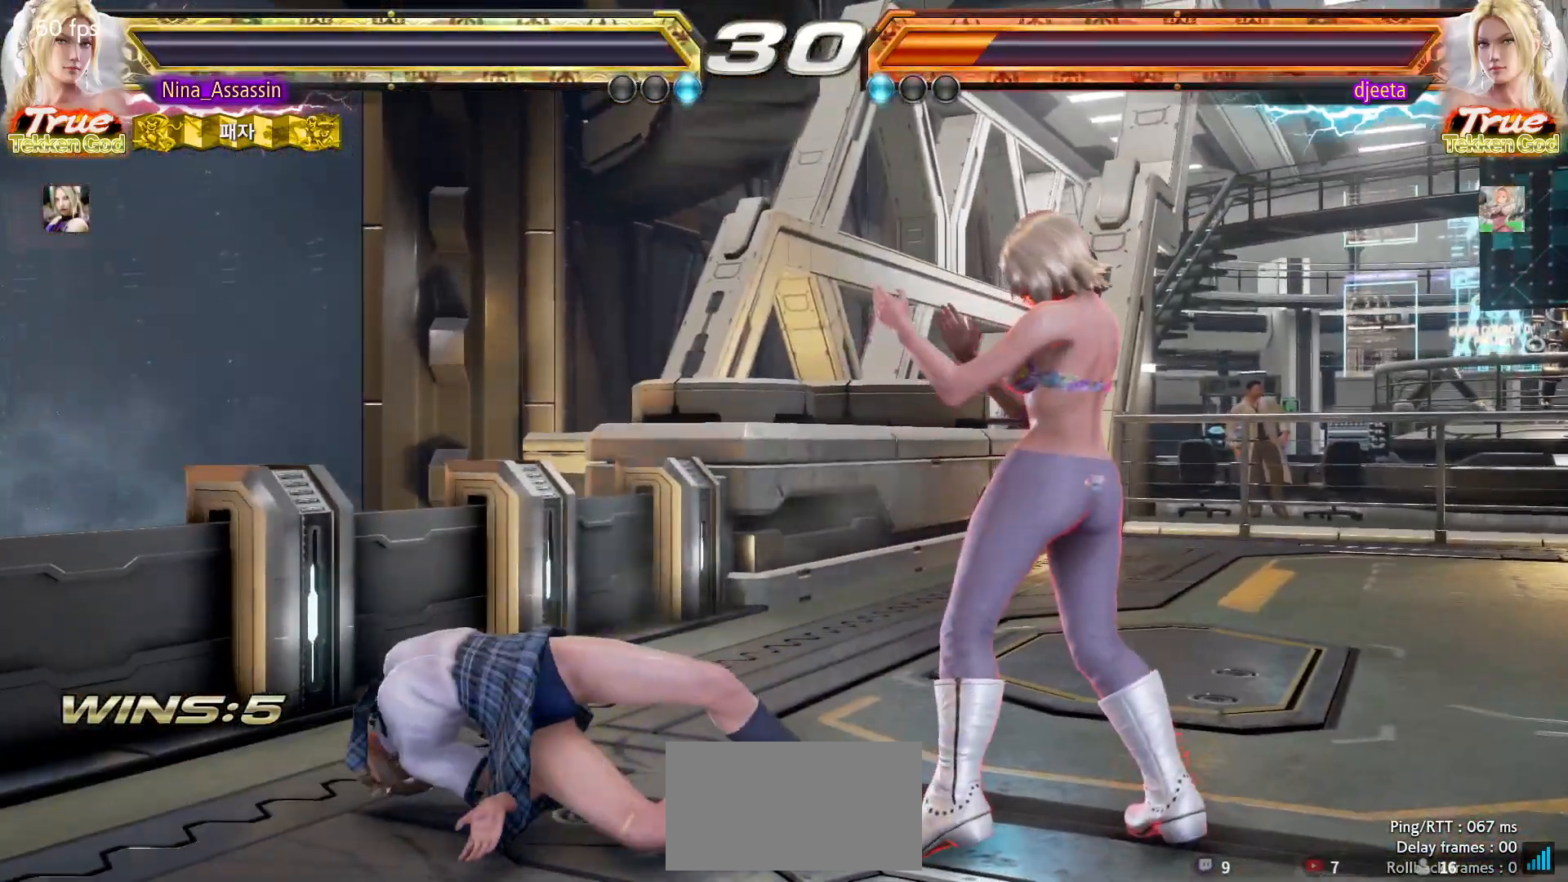
{"dt_ms": 500, "buttons": ["START"], "left_stick": "center", "events": [[17, "START", "down"], [67, "START", "up"], [100, "START", "down"], [150, "START", "up"], [200, "START", "down"], [267, "START", "up"], [300, "START", "down"], [350, "START", "up"], [417, "START", "down"], [450, "START", "up"], [500, "START", "down"]]}
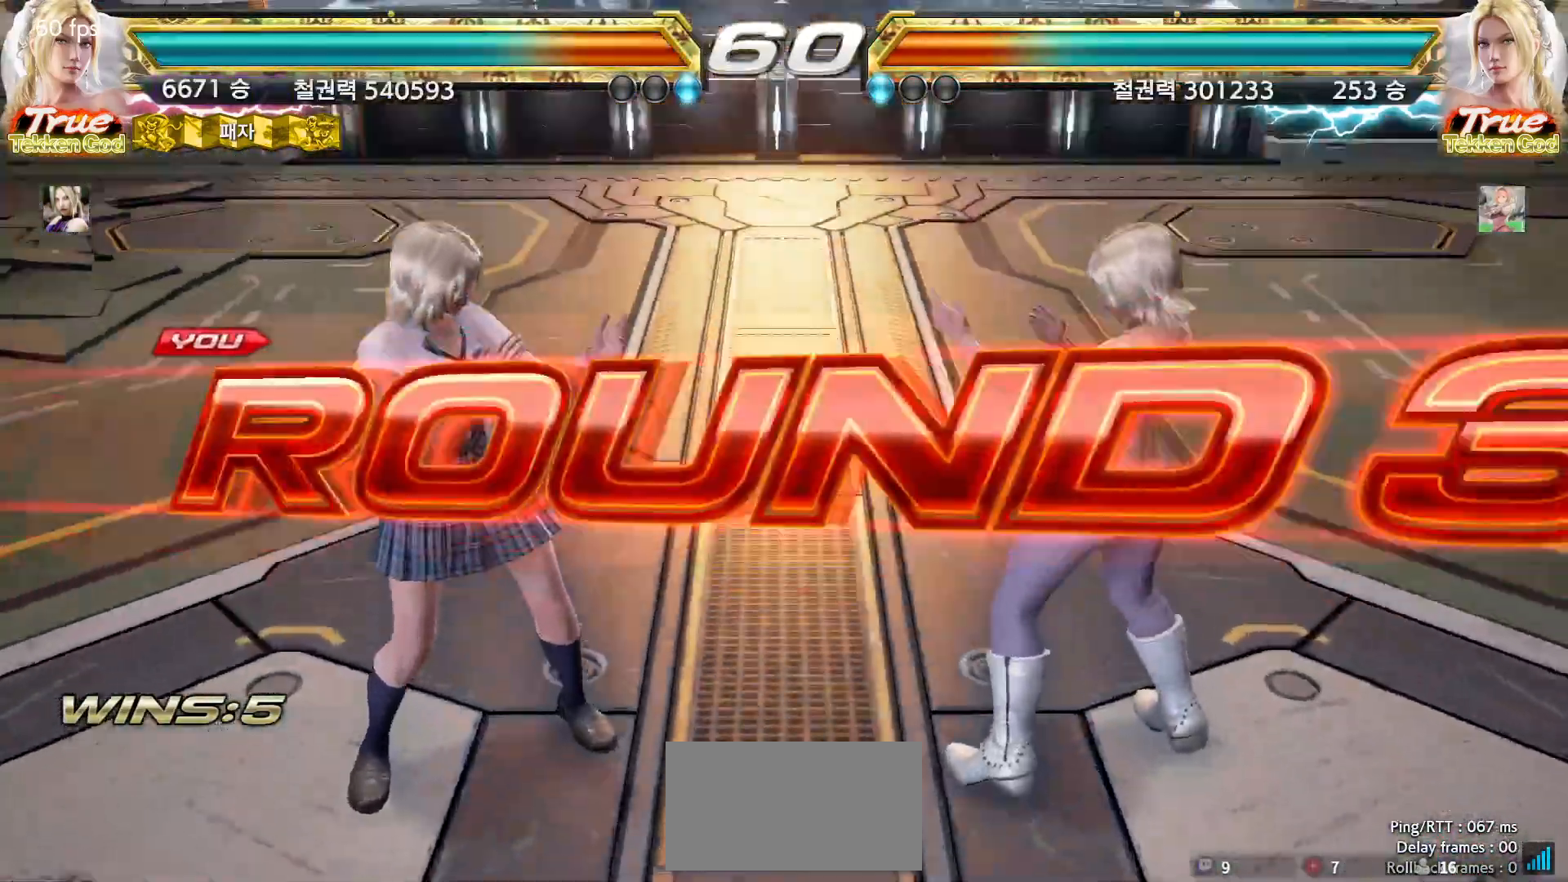
{"dt_ms": 500, "buttons": ["START"], "left_stick": "center", "events": [[50, "START", "up"], [100, "START", "down"], [150, "START", "up"], [200, "START", "down"], [250, "START", "up"], [283, "START", "down"], [333, "START", "up"], [383, "START", "down"], [433, "START", "up"], [483, "START", "down"]]}
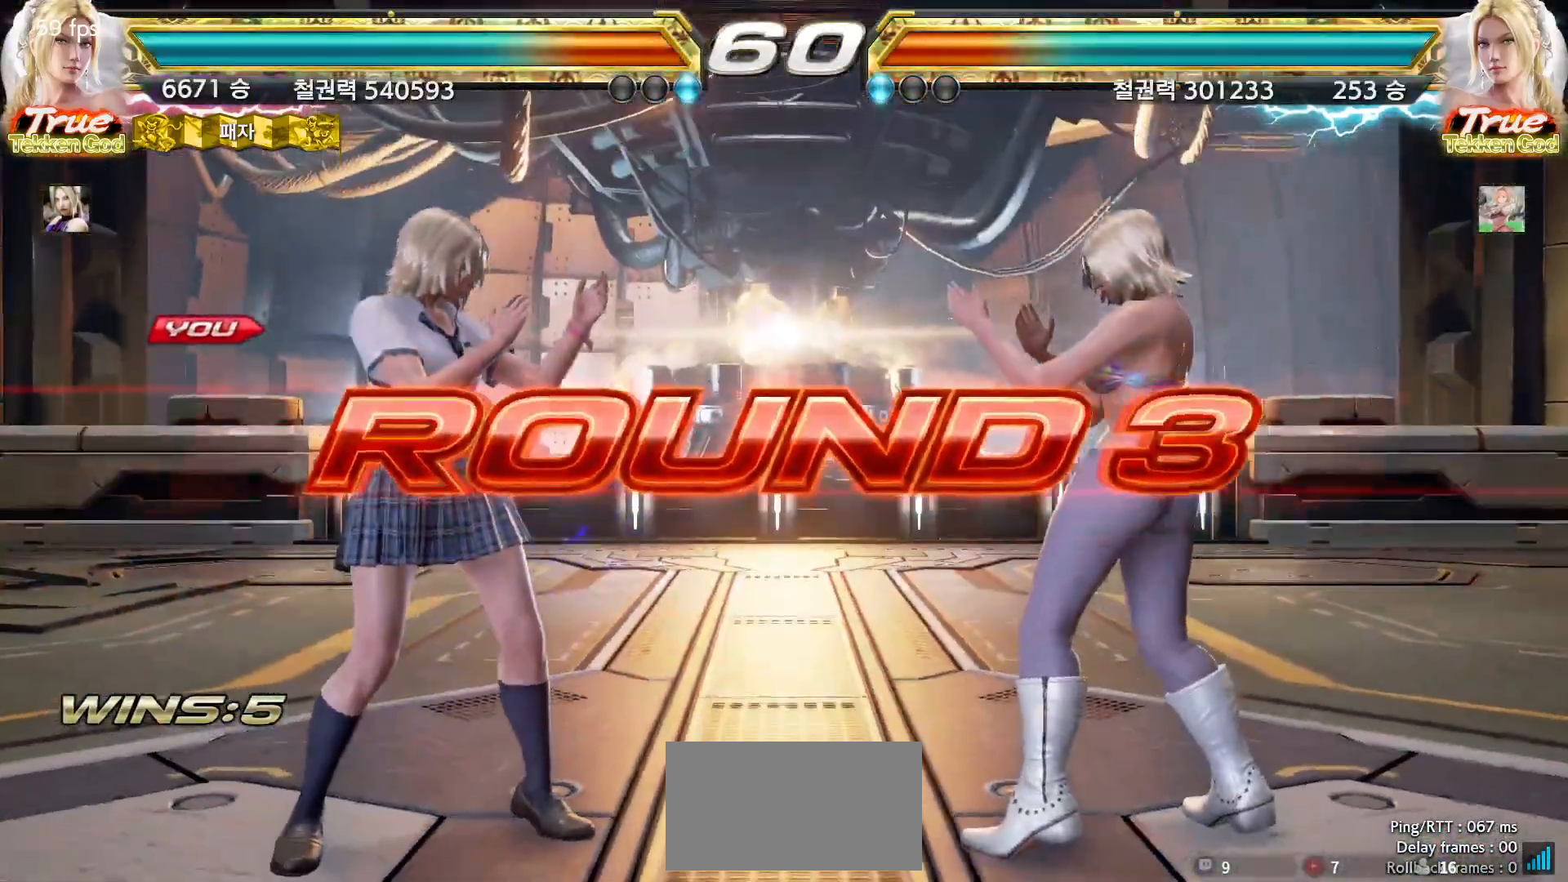
{"dt_ms": 500, "buttons": [], "left_stick": "center", "events": [[33, "START", "up"], [67, "START", "down"], [117, "START", "up"], [167, "START", "down"], [217, "START", "up"], [267, "START", "down"], [317, "START", "up"], [367, "START", "down"], [417, "START", "up"], [450, "START", "down"], [500, "START", "up"]]}
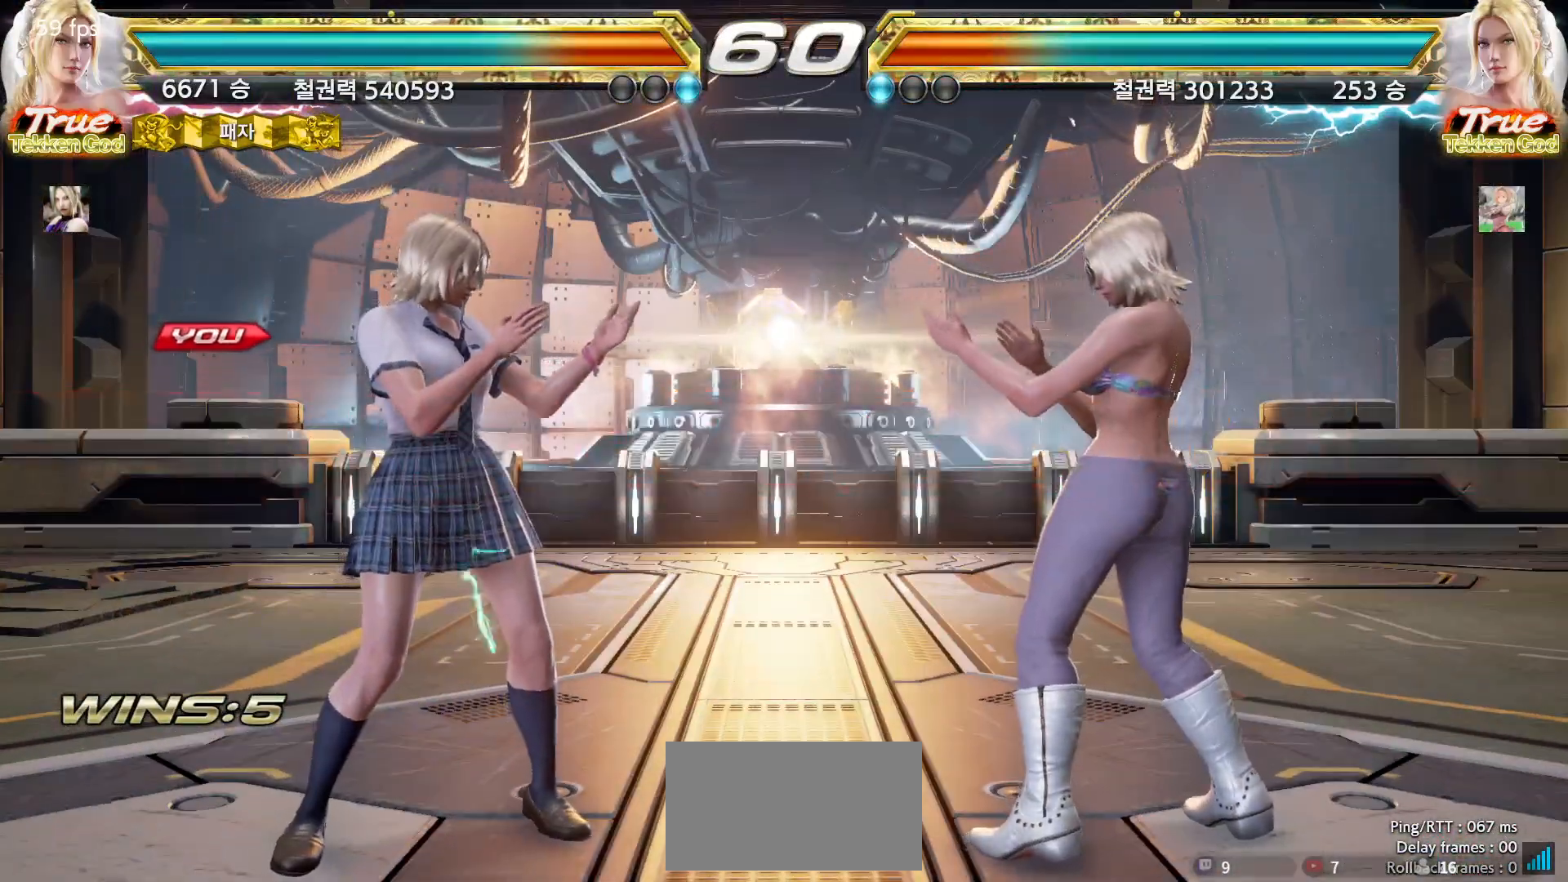
{"dt_ms": 500, "buttons": ["START"], "left_stick": "center", "events": [[50, "START", "down"], [100, "START", "up"], [150, "START", "down"], [200, "START", "up"], [233, "START", "down"], [283, "START", "up"], [317, "START", "down"], [367, "START", "up"], [417, "START", "down"], [450, "START", "up"], [483, "START", "down"]]}
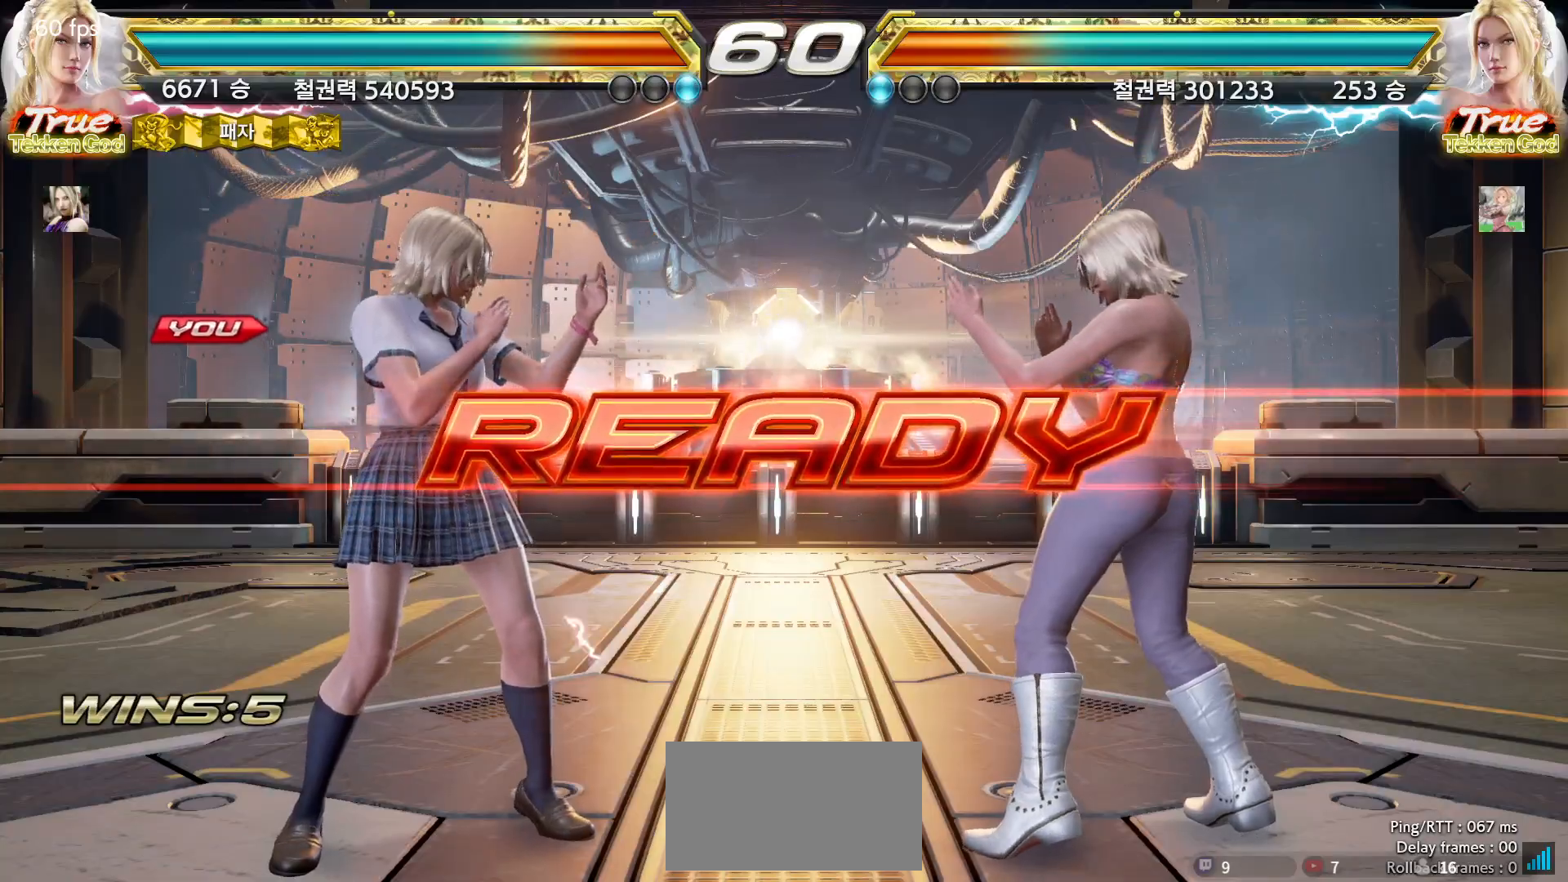
{"dt_ms": 500, "buttons": [], "left_stick": "center", "events": [[17, "START", "up"]]}
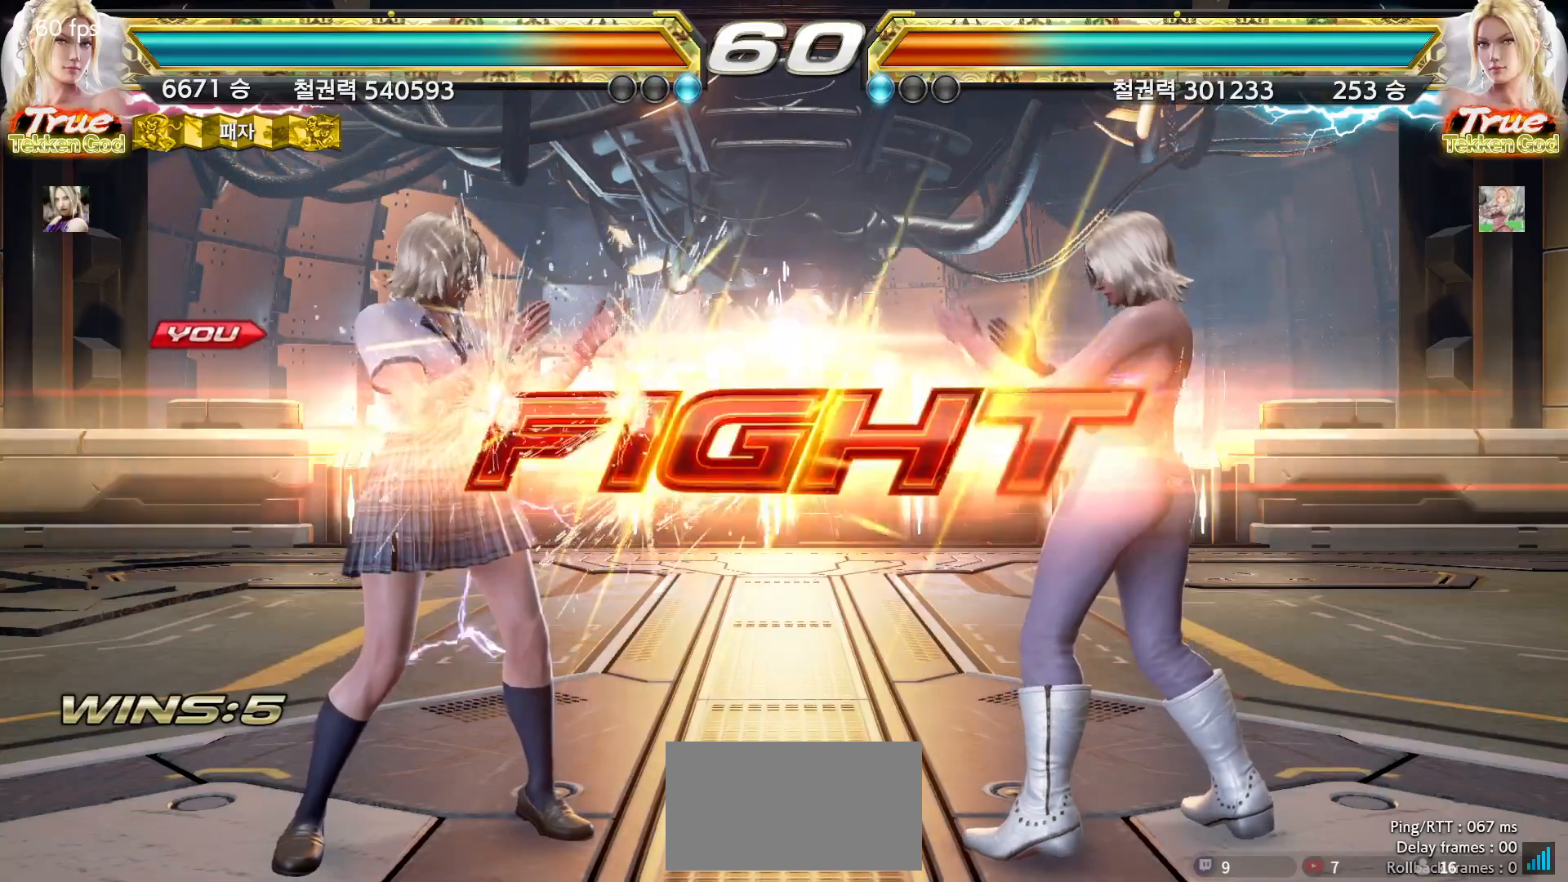
{"dt_ms": 500, "buttons": [], "left_stick": "center"}
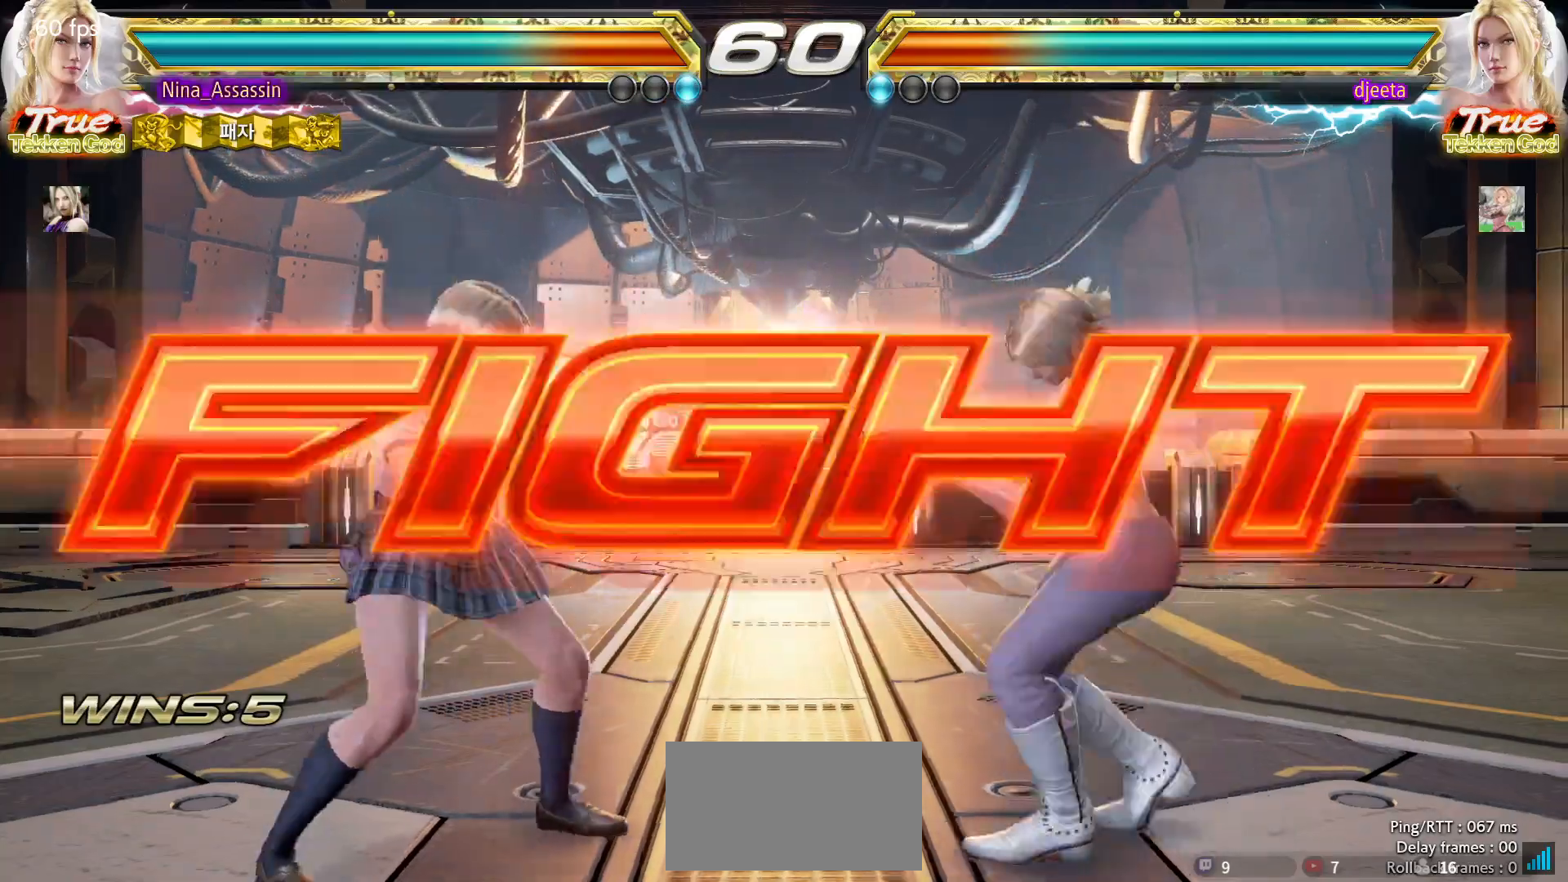
{"dt_ms": 500, "buttons": [], "left_stick": "left", "events": [[50, "left_stick", "left"]]}
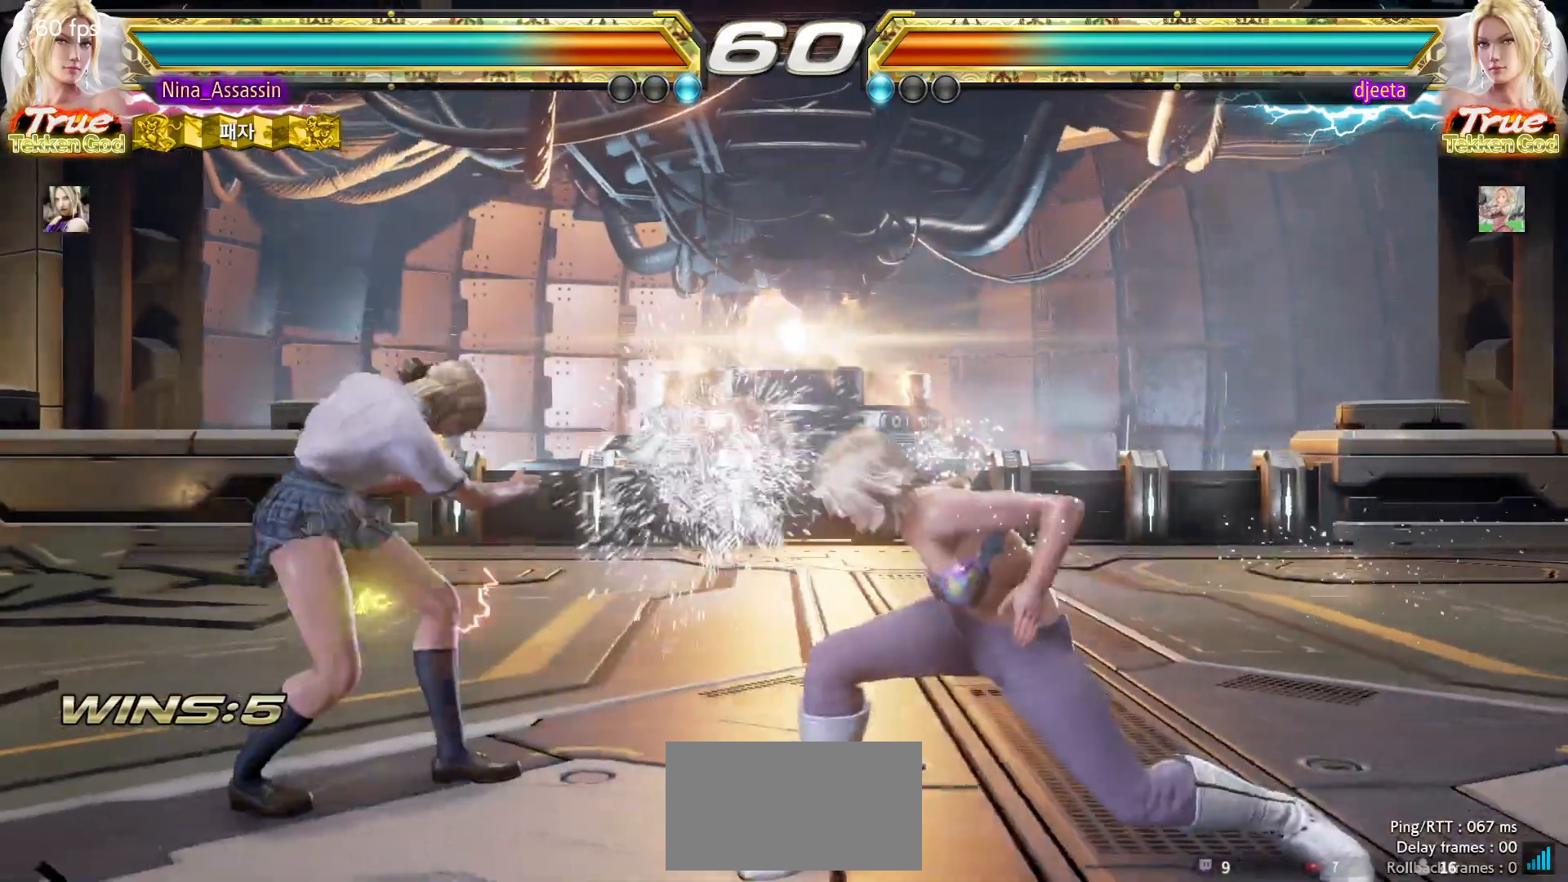
{"dt_ms": 500, "buttons": [], "left_stick": "center"}
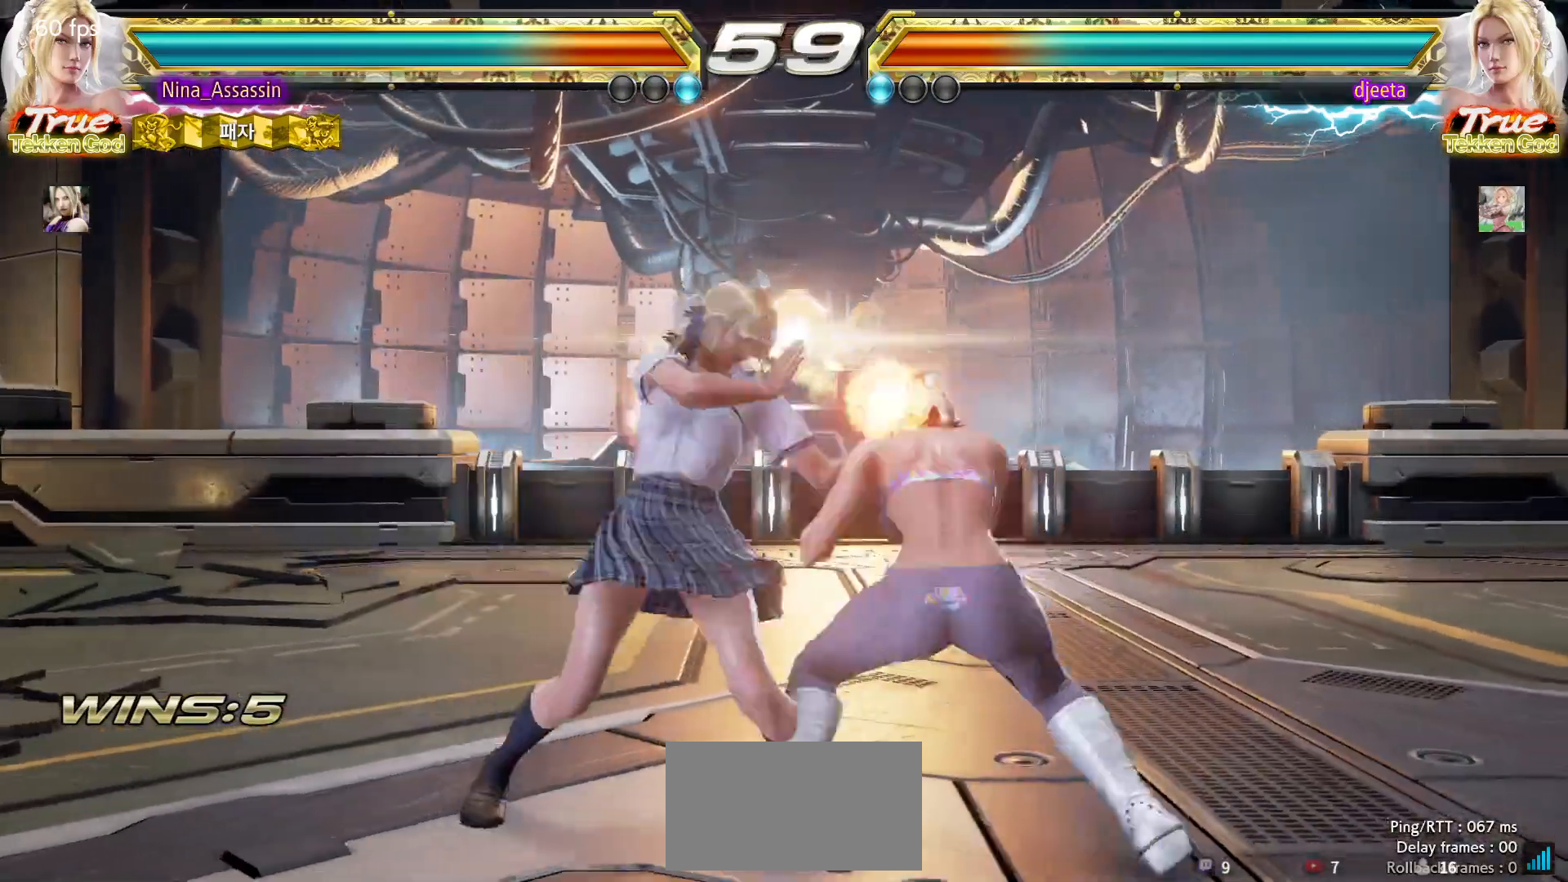
{"dt_ms": 500, "buttons": [], "left_stick": "down", "events": [[500, "left_stick", "down"]]}
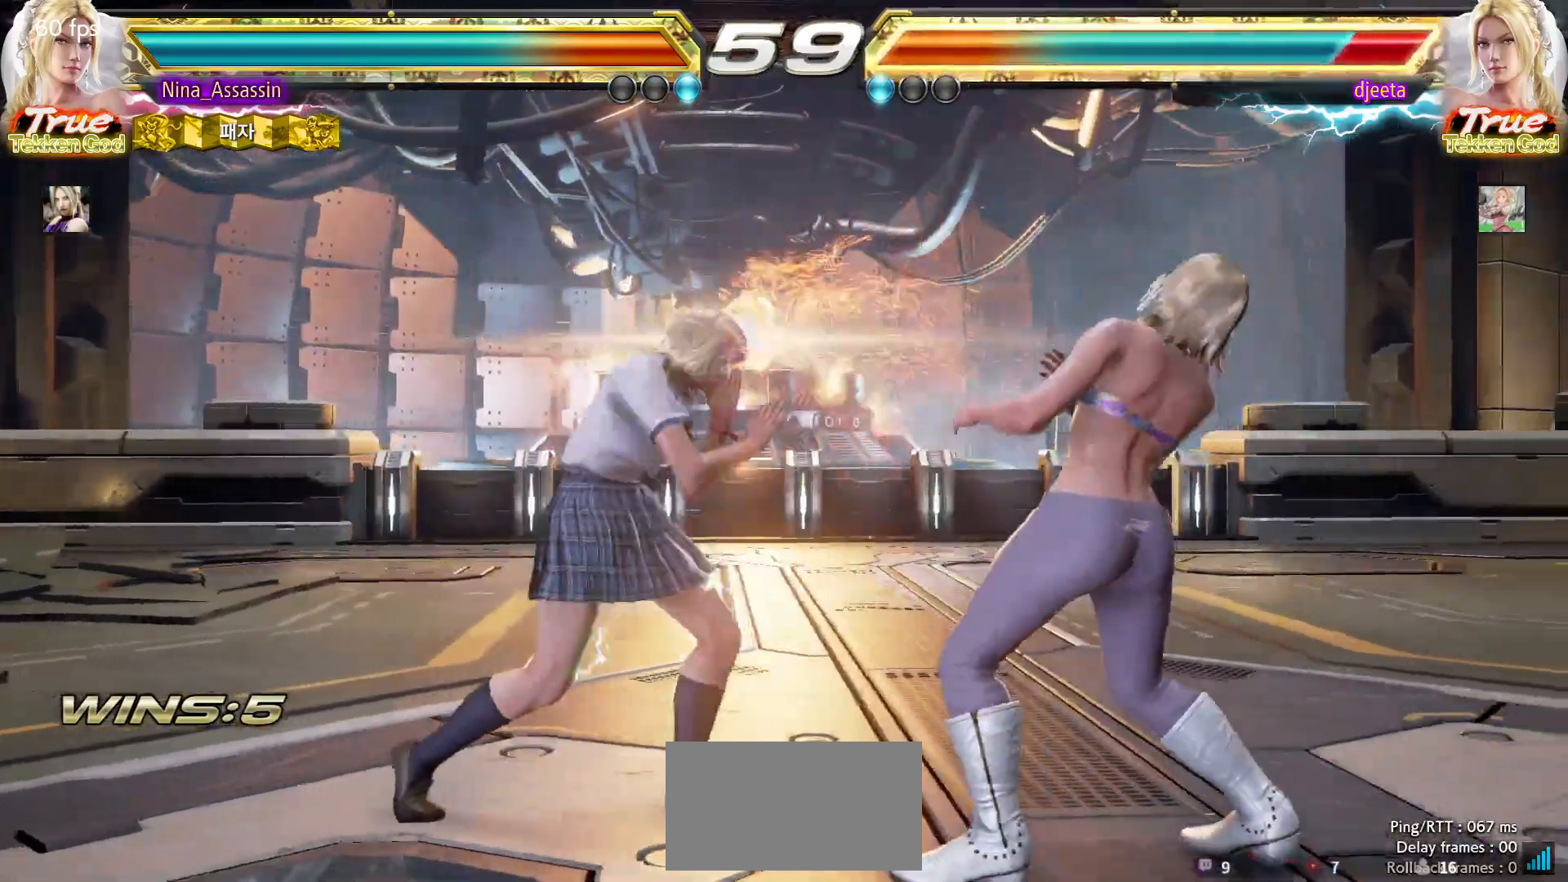
{"dt_ms": 500, "buttons": [], "left_stick": "left", "events": [[67, "left_stick", "center"], [267, "left_stick", "left"], [333, "left_stick", "center"], [383, "left_stick", "left"]]}
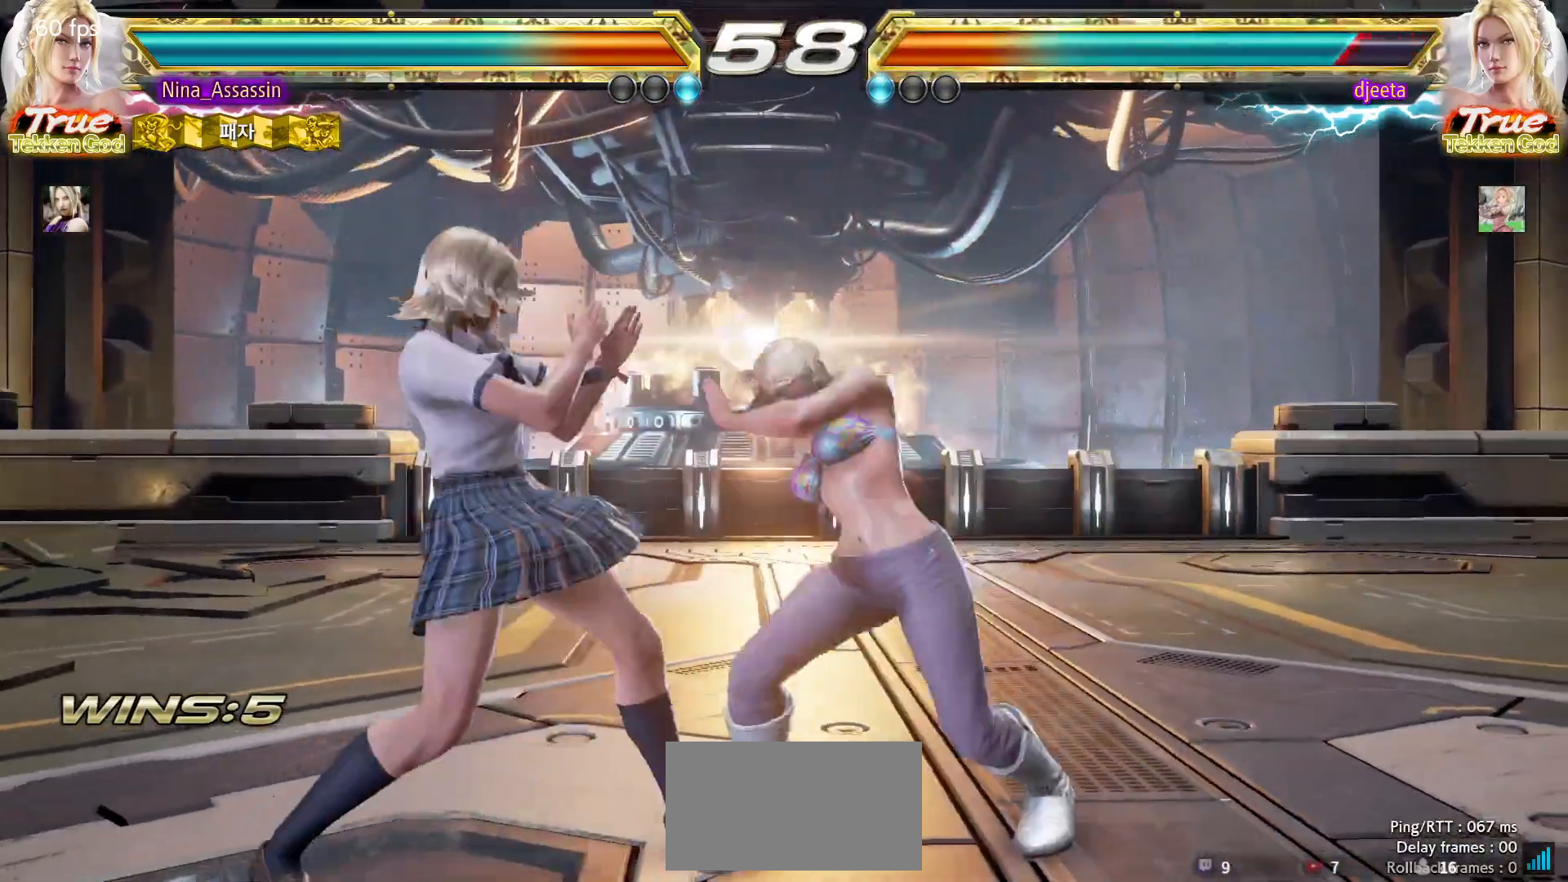
{"dt_ms": 500, "buttons": ["CIRCLE"], "left_stick": "left", "events": [[317, "SQUARE", "down"], [367, "SQUARE", "up"], [450, "CIRCLE", "down"]]}
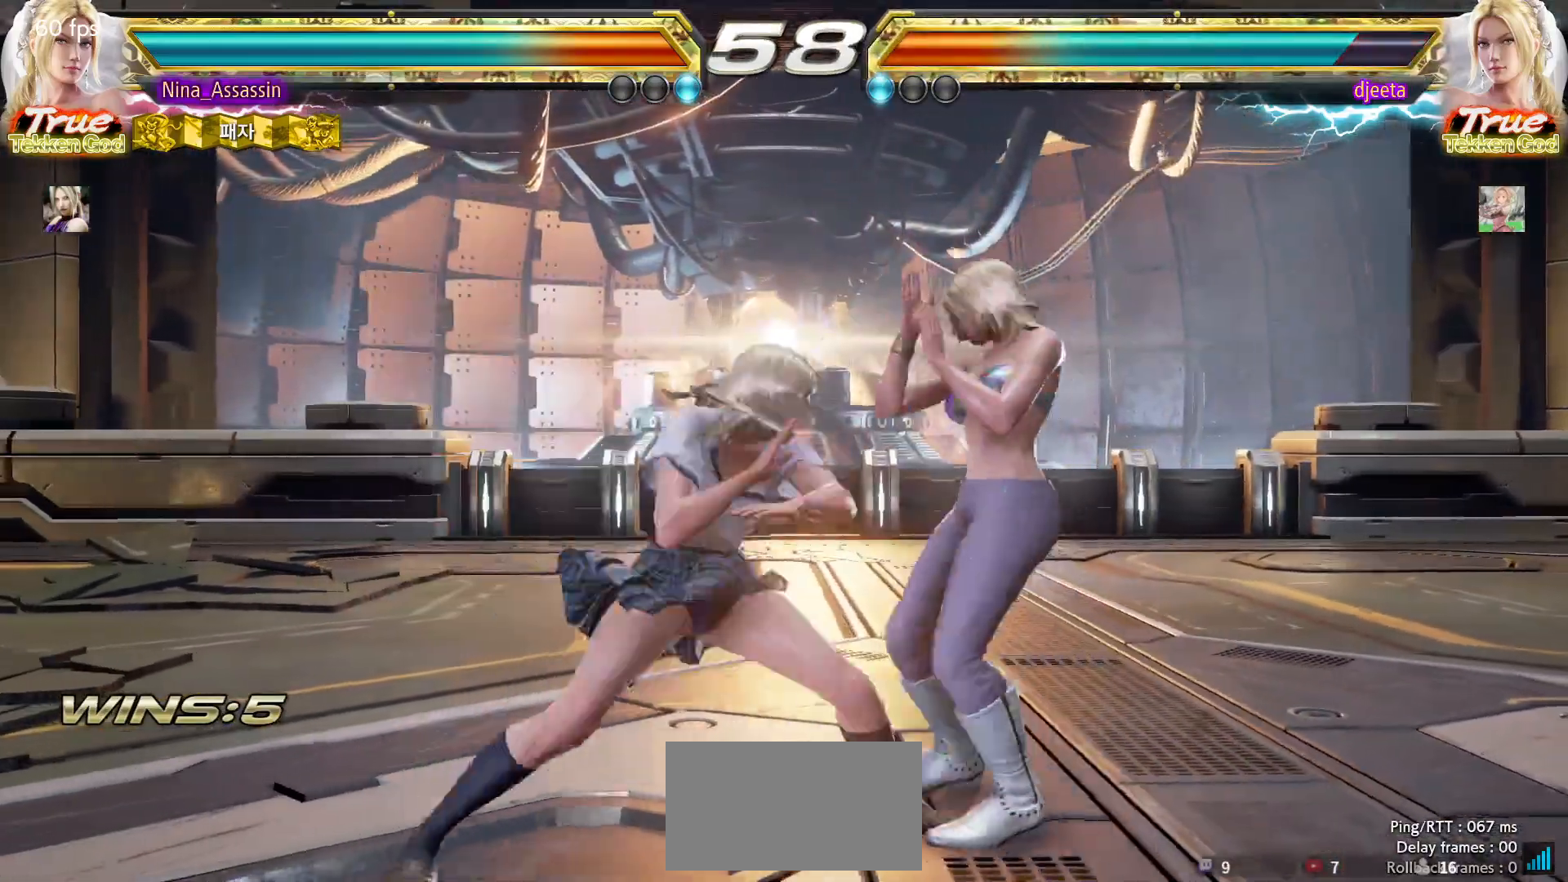
{"dt_ms": 500, "buttons": ["CIRCLE"], "left_stick": "left", "events": [[17, "CIRCLE", "up"], [83, "CIRCLE", "down"], [133, "CIRCLE", "up"], [200, "CIRCLE", "down"], [267, "CIRCLE", "up"], [333, "CIRCLE", "down"], [383, "CIRCLE", "up"], [450, "CIRCLE", "down"]]}
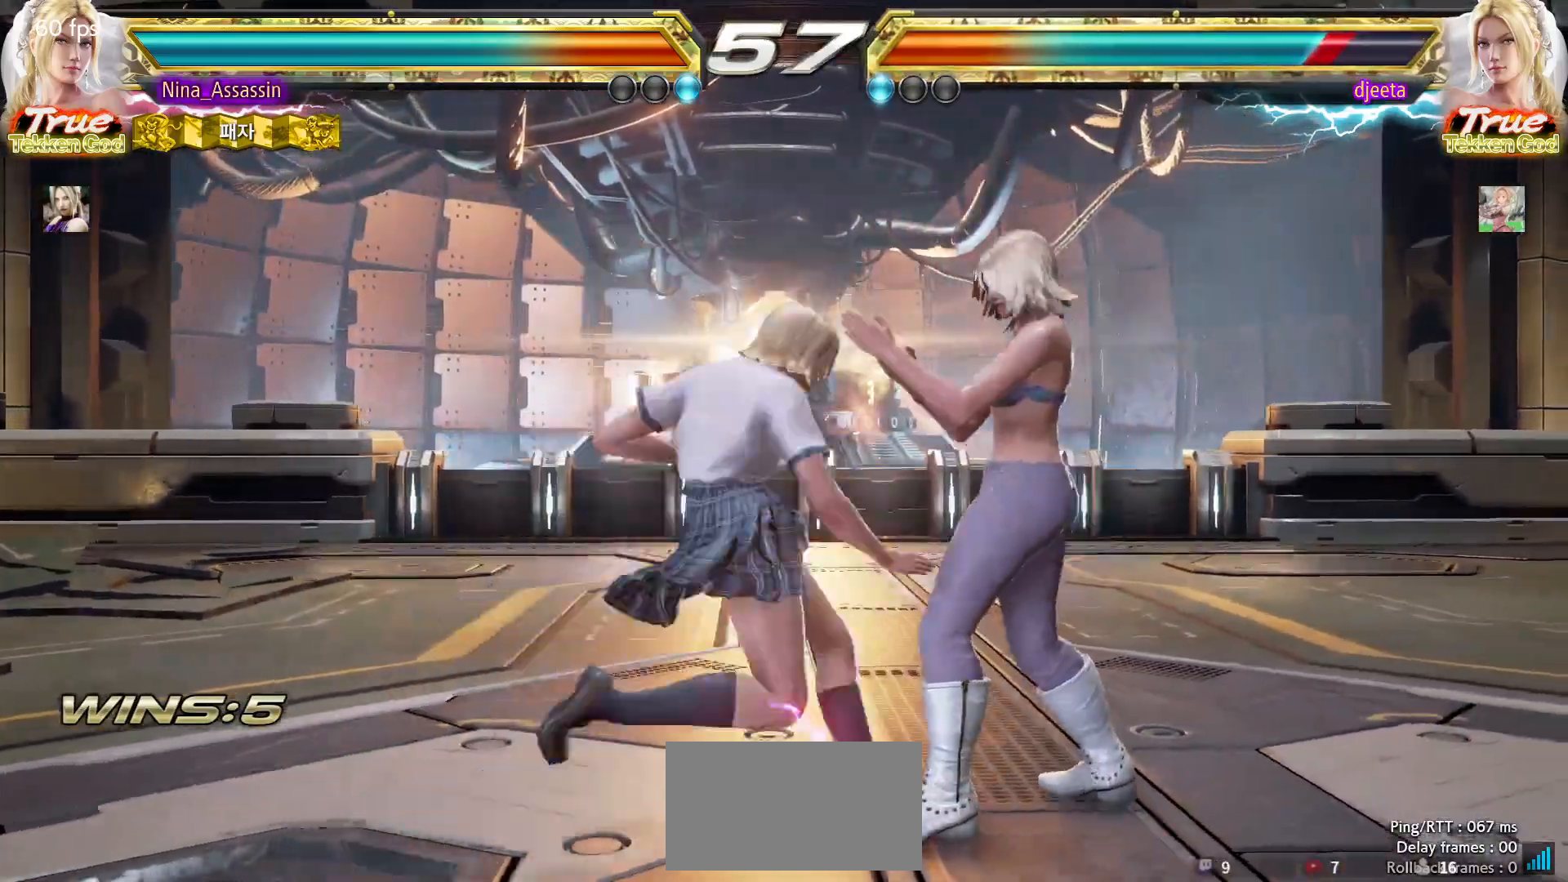
{"dt_ms": 500, "buttons": [], "left_stick": "down-left"}
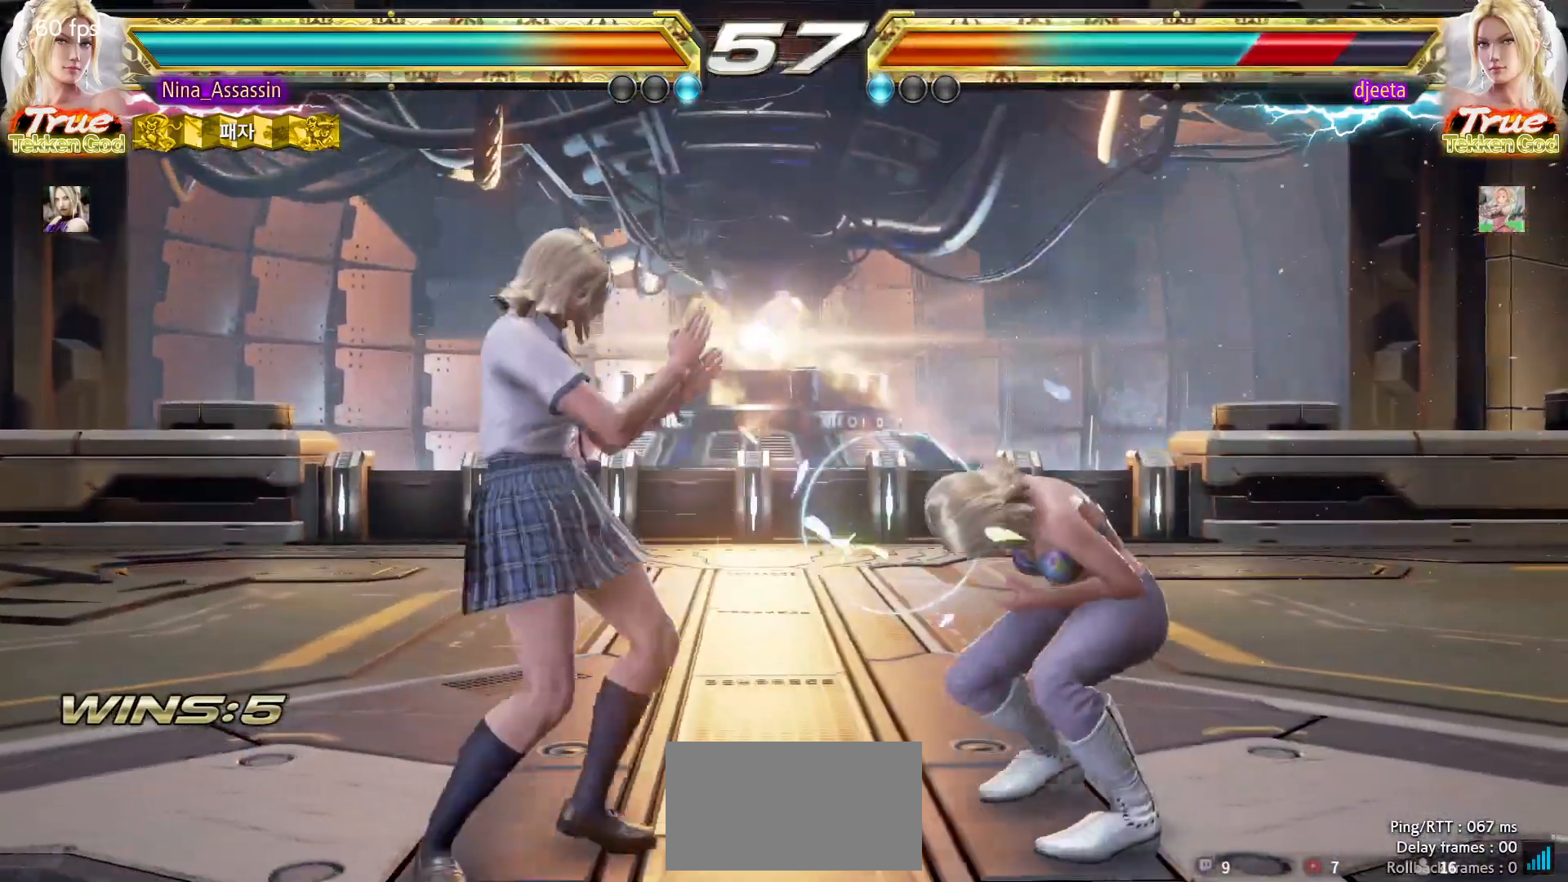
{"dt_ms": 500, "buttons": [], "left_stick": "left", "events": [[17, "TRIANGLE", "down"], [67, "TRIANGLE", "up"], [167, "SQUARE", "down"], [167, "left_stick", "center"], [217, "SQUARE", "up"], [300, "SQUARE", "down"], [333, "SQUARE", "up"], [467, "left_stick", "left"]]}
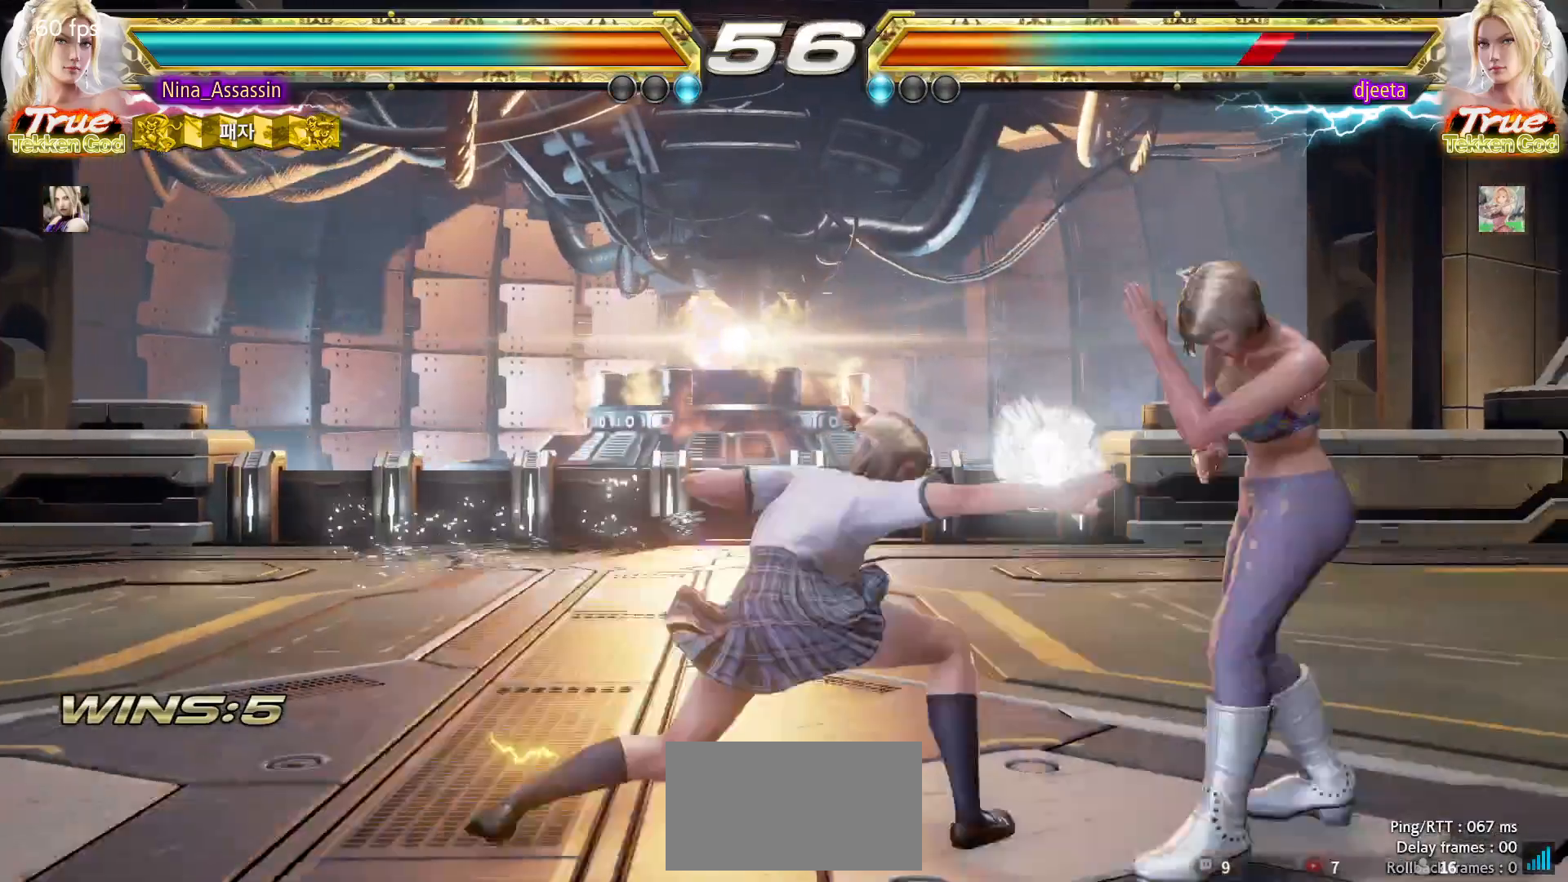
{"dt_ms": 500, "buttons": [], "left_stick": "center", "events": [[133, "left_stick", "center"], [383, "CIRCLE", "down"], [417, "CIRCLE", "up"], [450, "CIRCLE", "down"], [483, "CIRCLE", "up"]]}
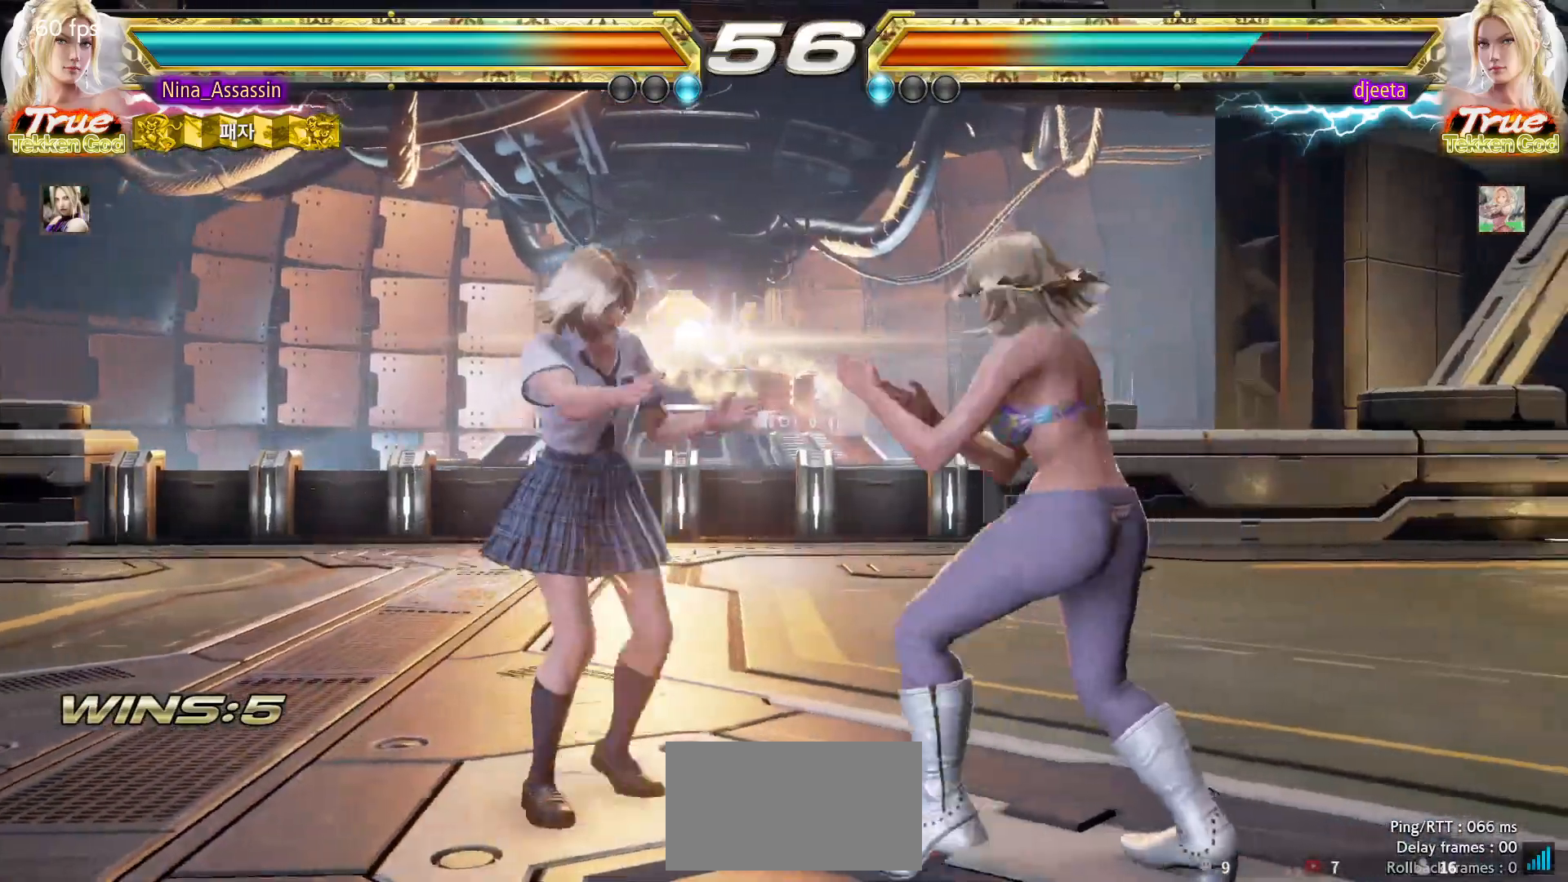
{"dt_ms": 500, "buttons": [], "left_stick": "left"}
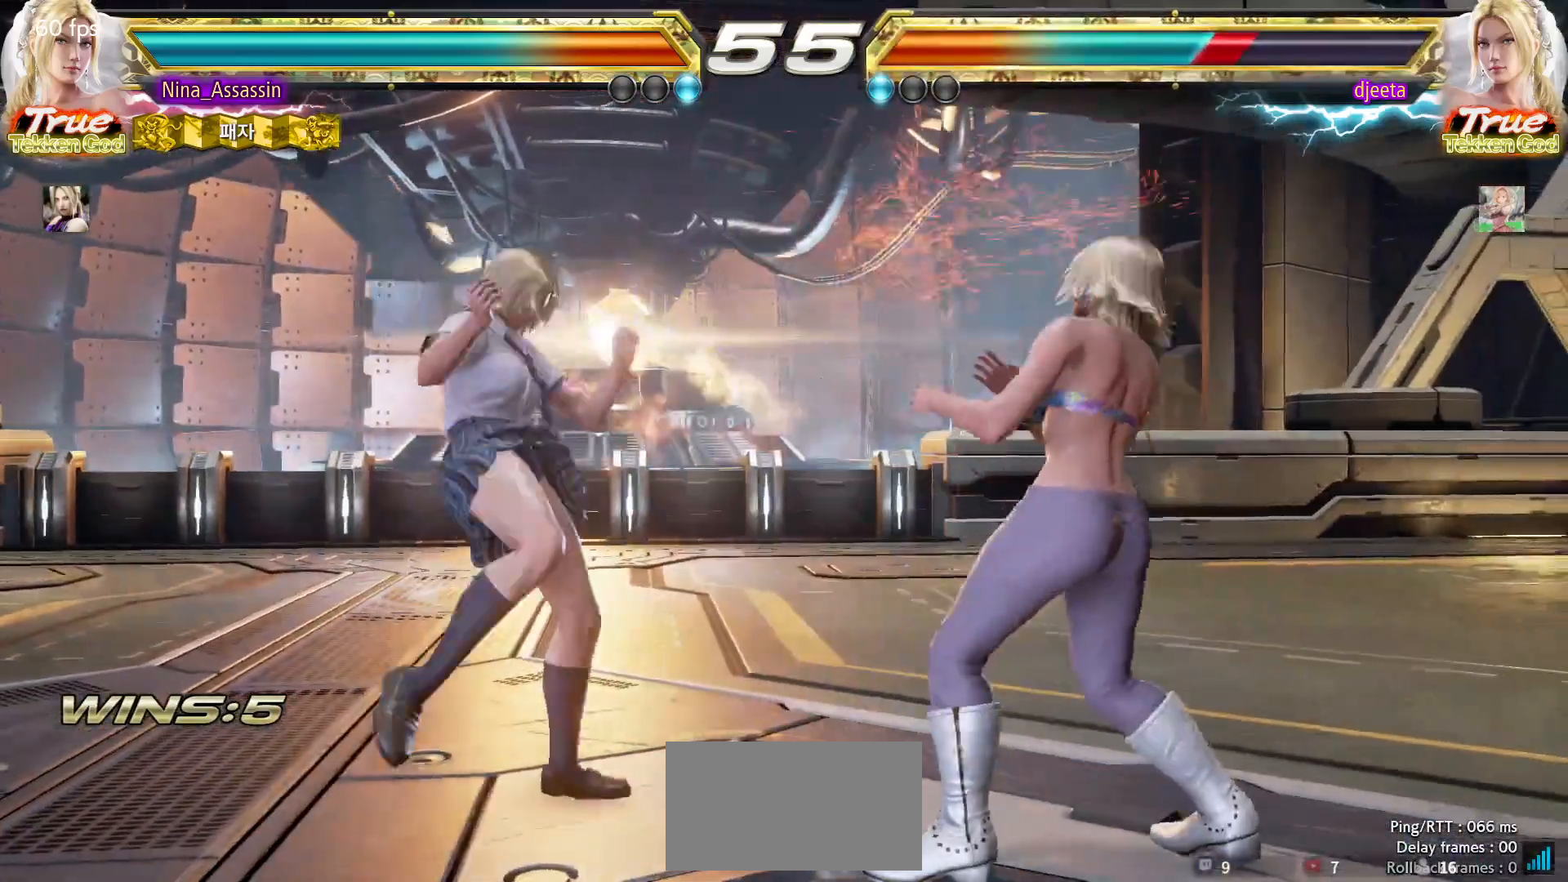
{"dt_ms": 1000, "buttons": [], "left_stick": "left"}
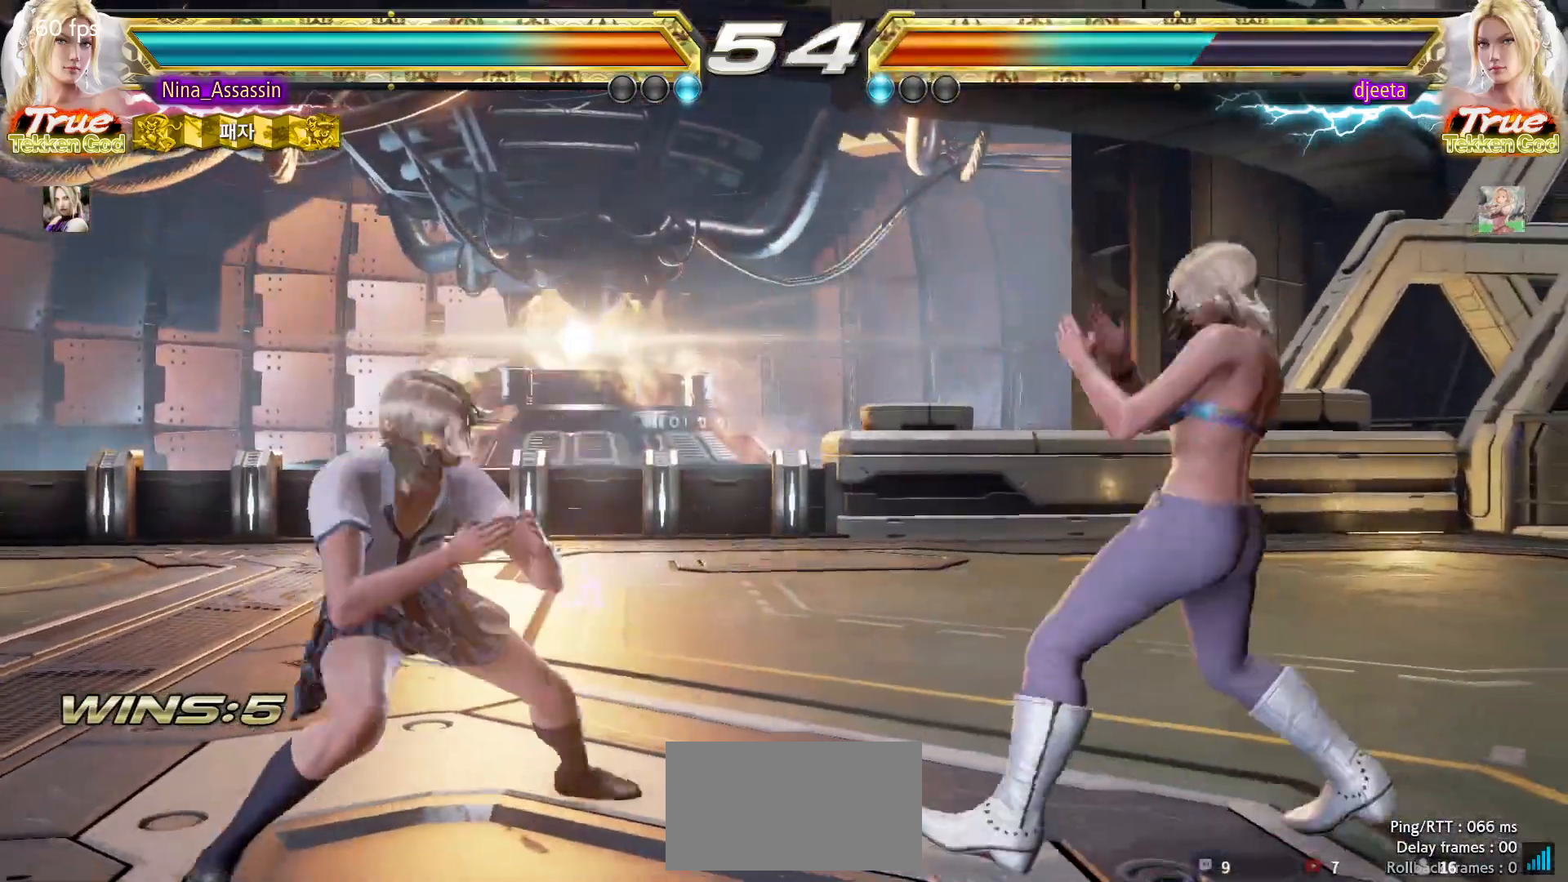
{"dt_ms": 500, "buttons": [], "left_stick": "left"}
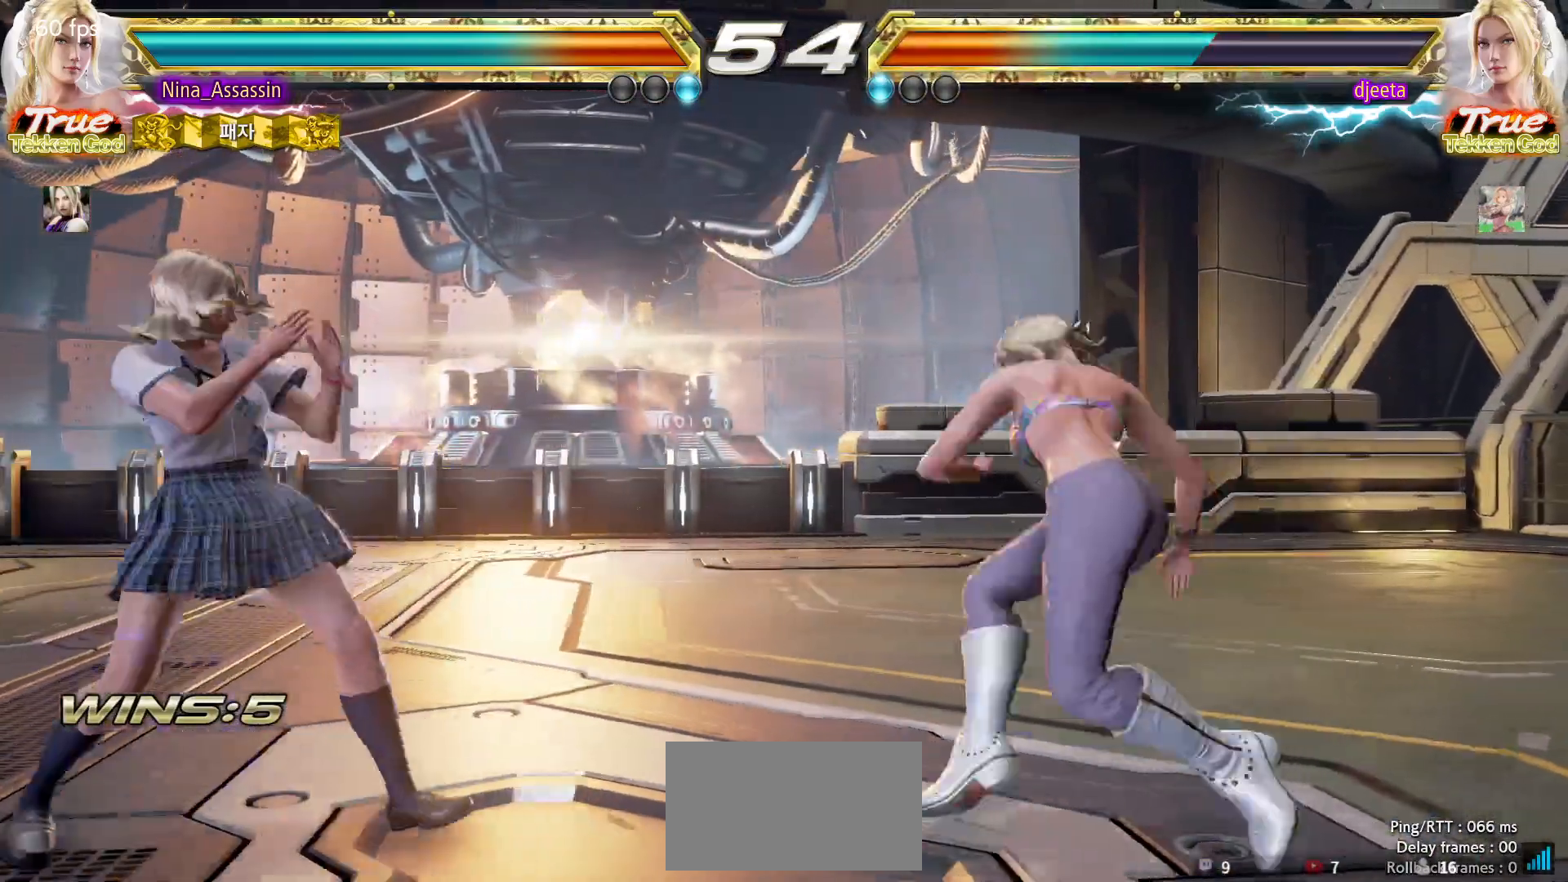
{"dt_ms": 500, "buttons": [], "left_stick": "center"}
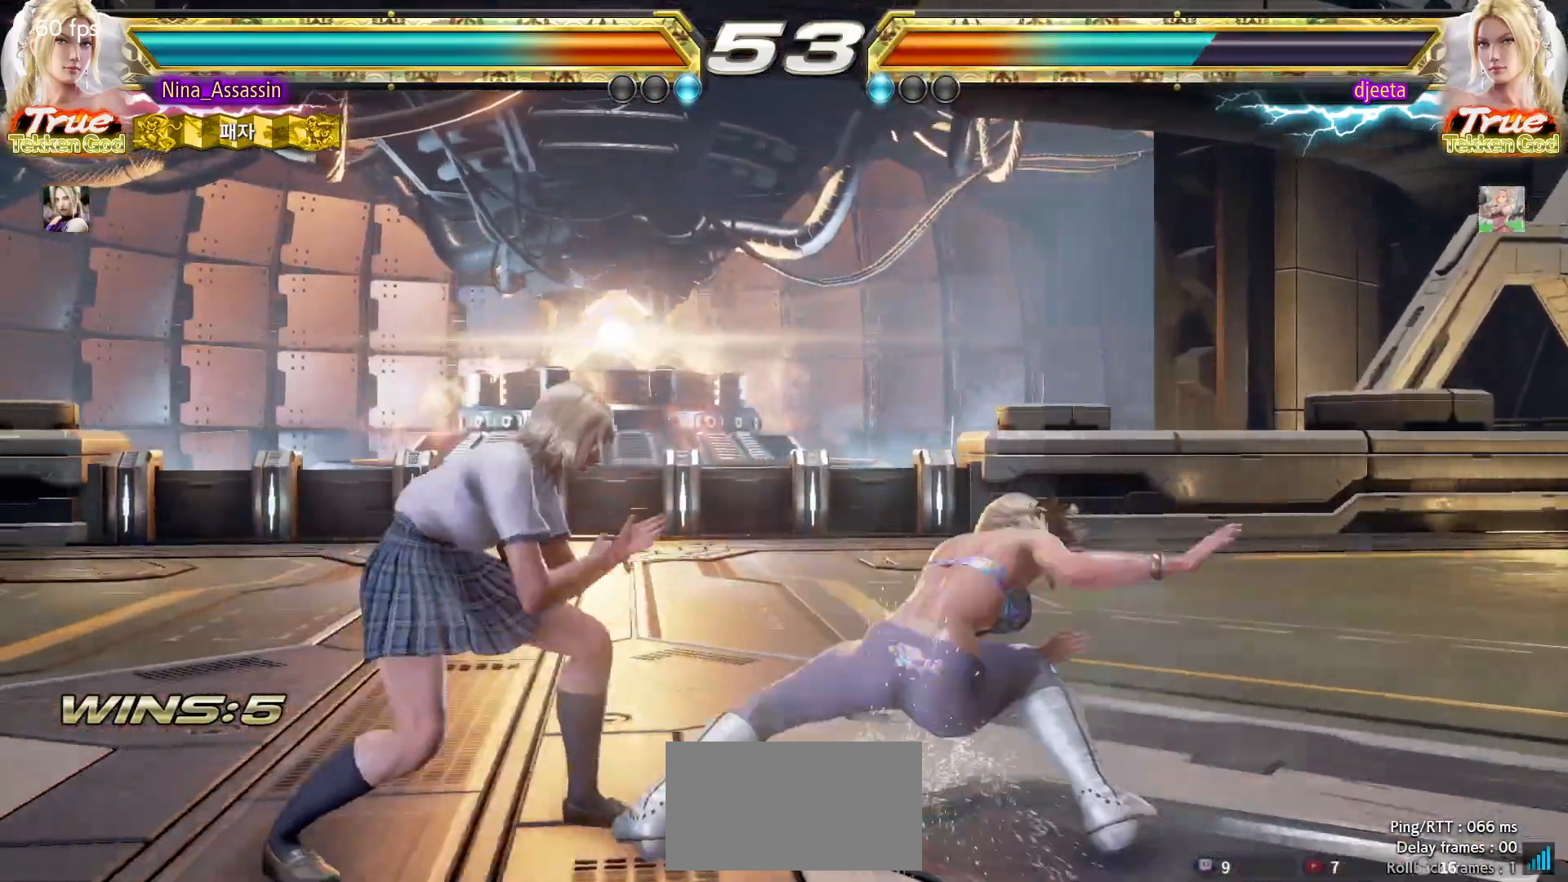
{"dt_ms": 500, "buttons": [], "left_stick": "left", "events": [[100, "left_stick", "left"]]}